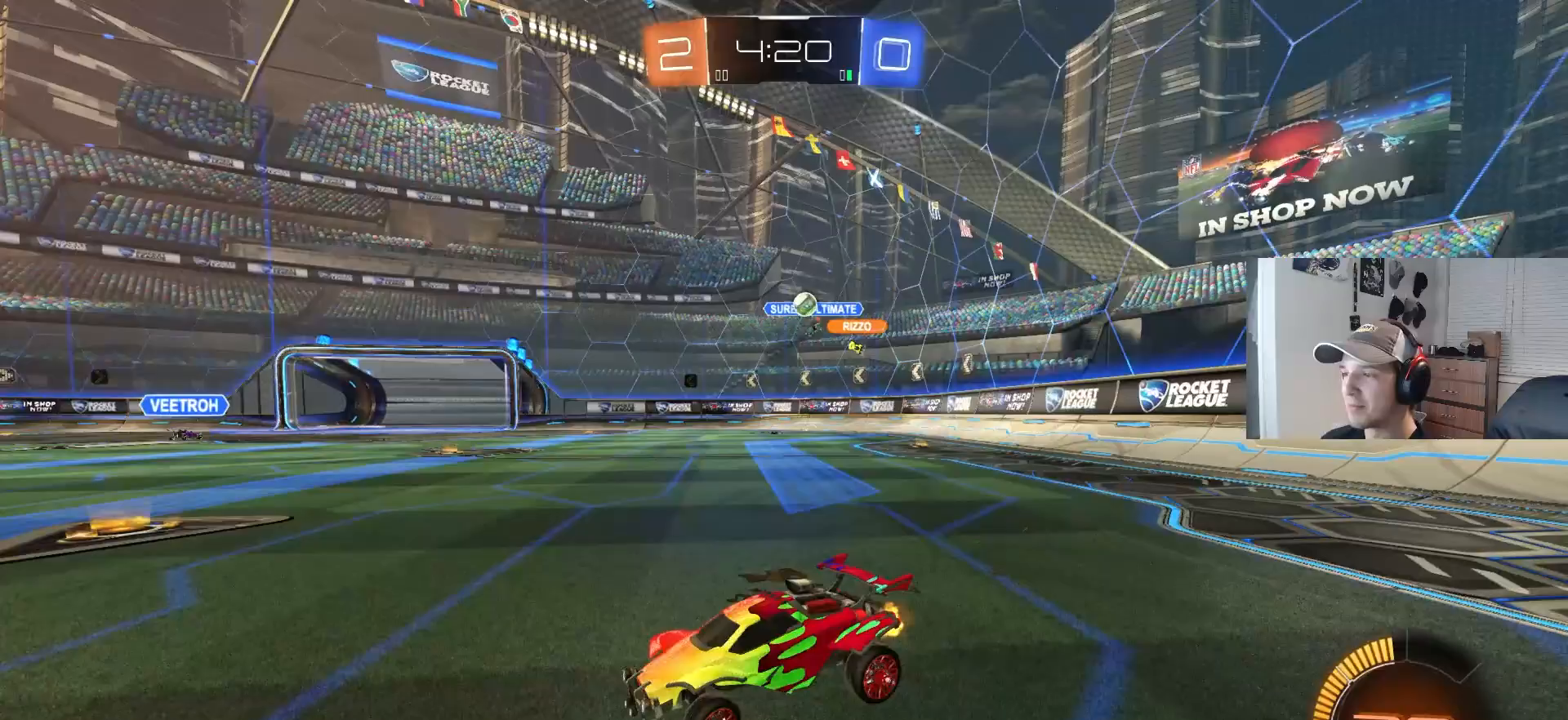
Gameplay with a controller (PlayStation layout); each line is a JSON object with the inputs held at the frame after it. "events" lists button and stick changes between this image and that frame as [ms after this image, input, new state], when the widget could be followed in between. Not read: R3.
{"buttons": ["R2"], "left_stick": "center", "right_stick": "center", "events": [[317, "left_stick", "center"]]}
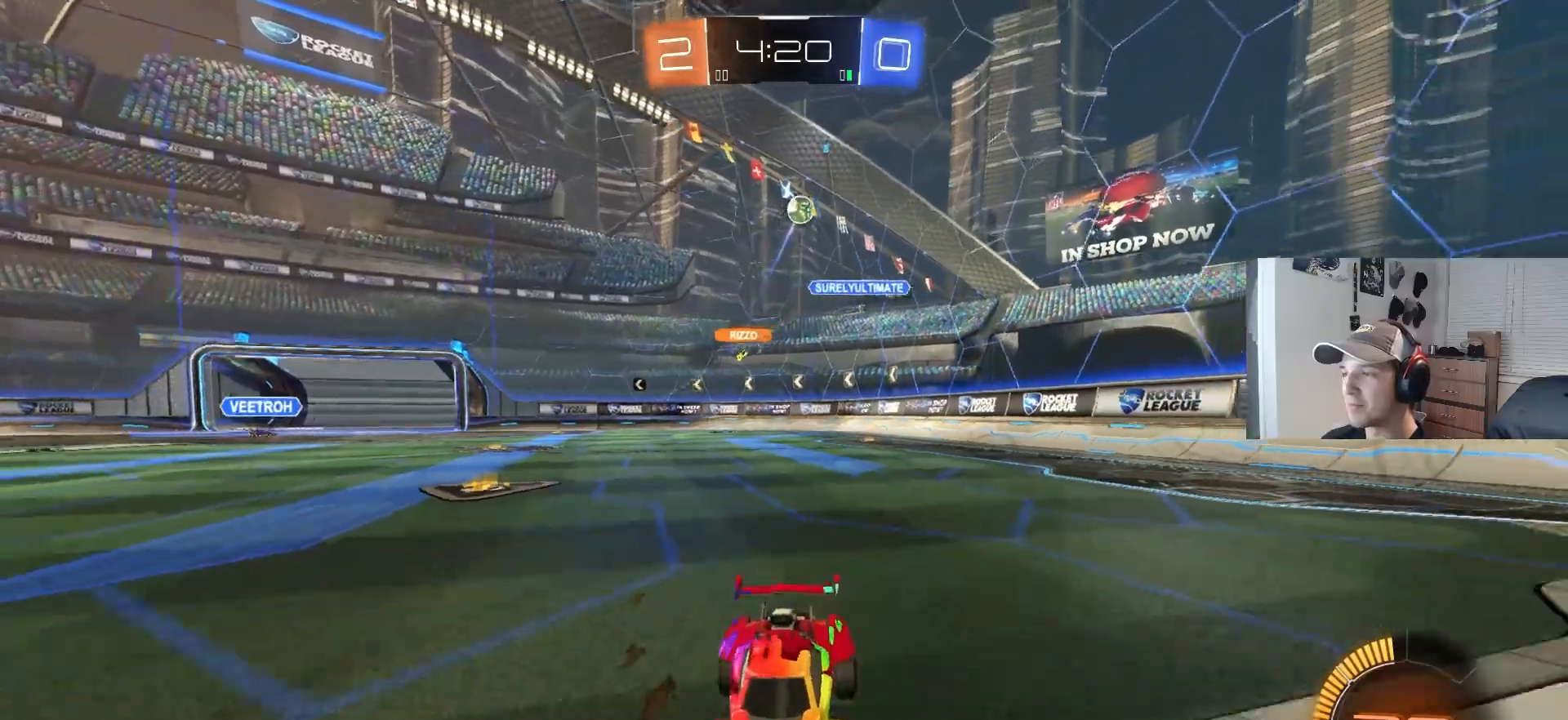
{"buttons": ["CROSS", "L1", "R2"], "left_stick": "down", "right_stick": "center", "events": [[150, "left_stick", "right"], [317, "CROSS", "down"], [333, "L1", "down"], [350, "CROSS", "up"], [350, "left_stick", "up"], [417, "CROSS", "down"], [433, "left_stick", "down-right"], [483, "left_stick", "down"]]}
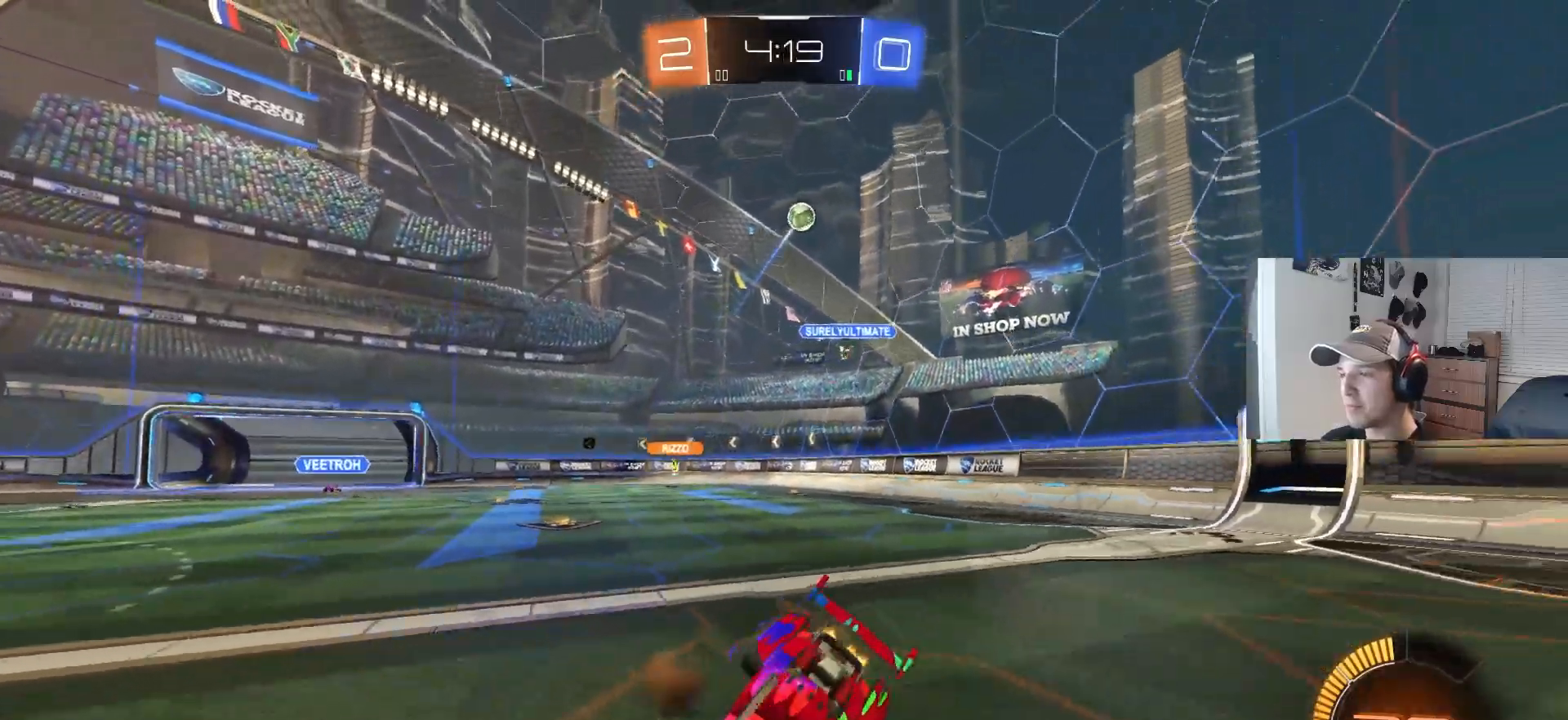
{"buttons": ["L1", "R2"], "left_stick": "down-left", "right_stick": "center", "events": [[67, "CROSS", "up"], [267, "left_stick", "down-left"]]}
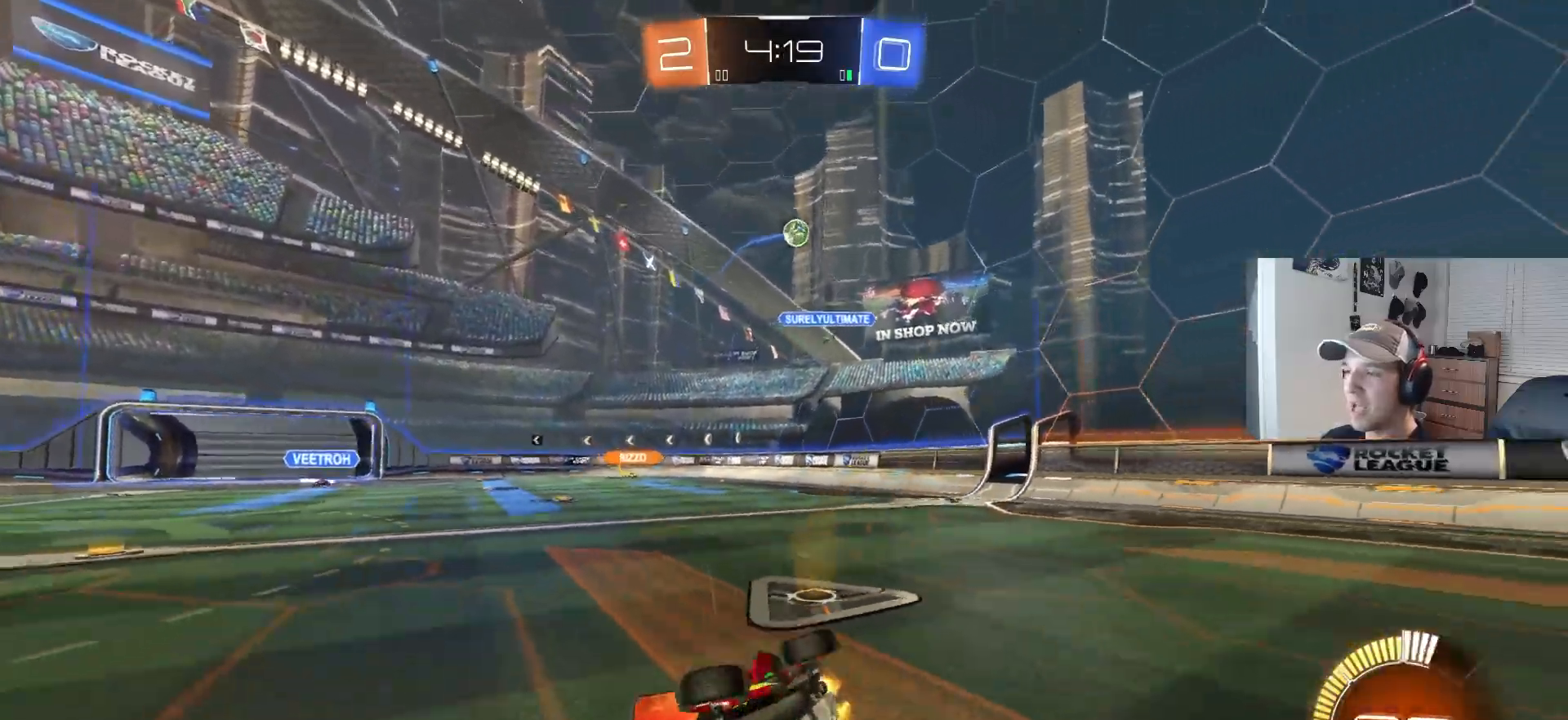
{"buttons": ["R2"], "left_stick": "left", "right_stick": "center", "events": [[33, "left_stick", "left"], [100, "L1", "up"], [333, "left_stick", "center"], [433, "left_stick", "left"]]}
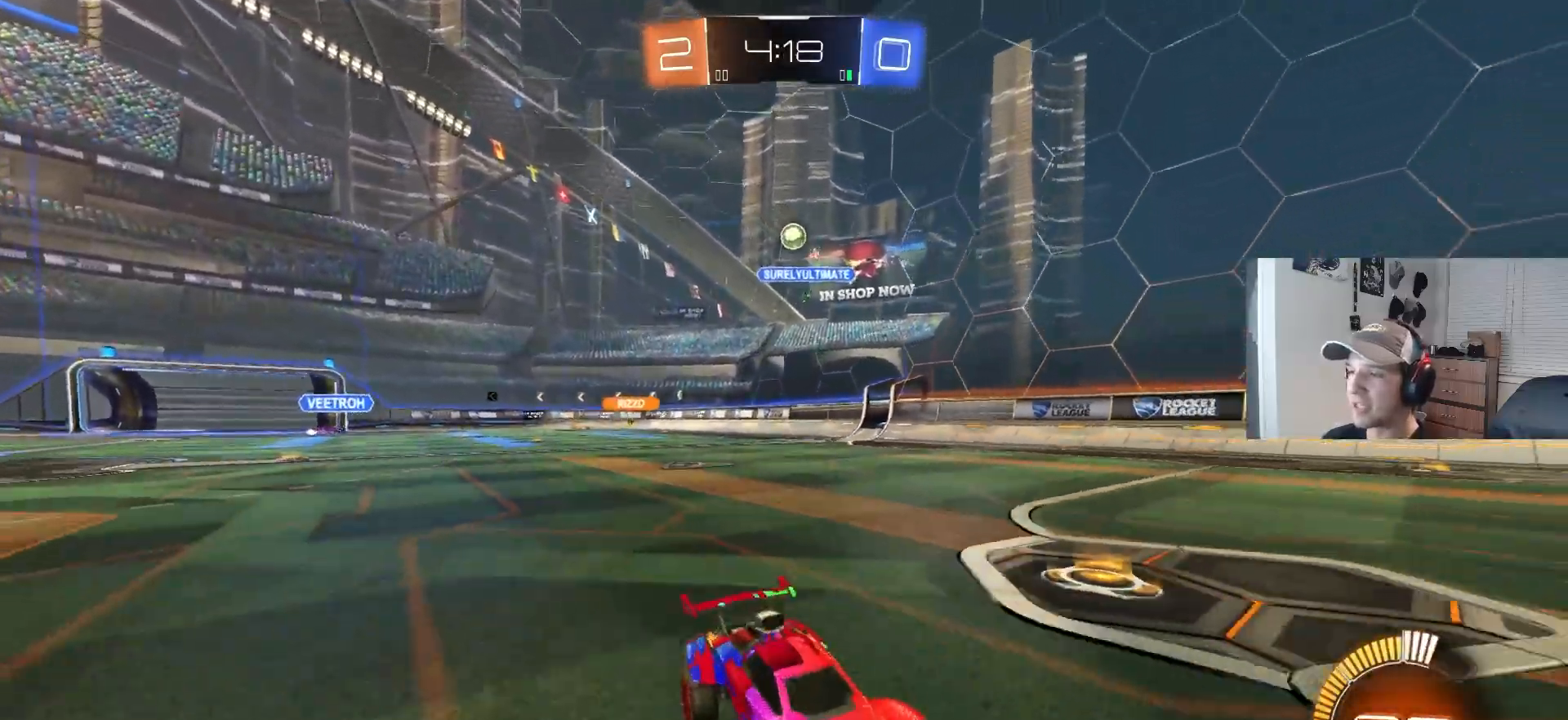
{"buttons": ["R2"], "left_stick": "right", "right_stick": "center", "events": [[133, "R2", "up"], [283, "left_stick", "center"], [300, "L2", "down"], [350, "left_stick", "right"], [450, "L2", "up"], [483, "R2", "down"]]}
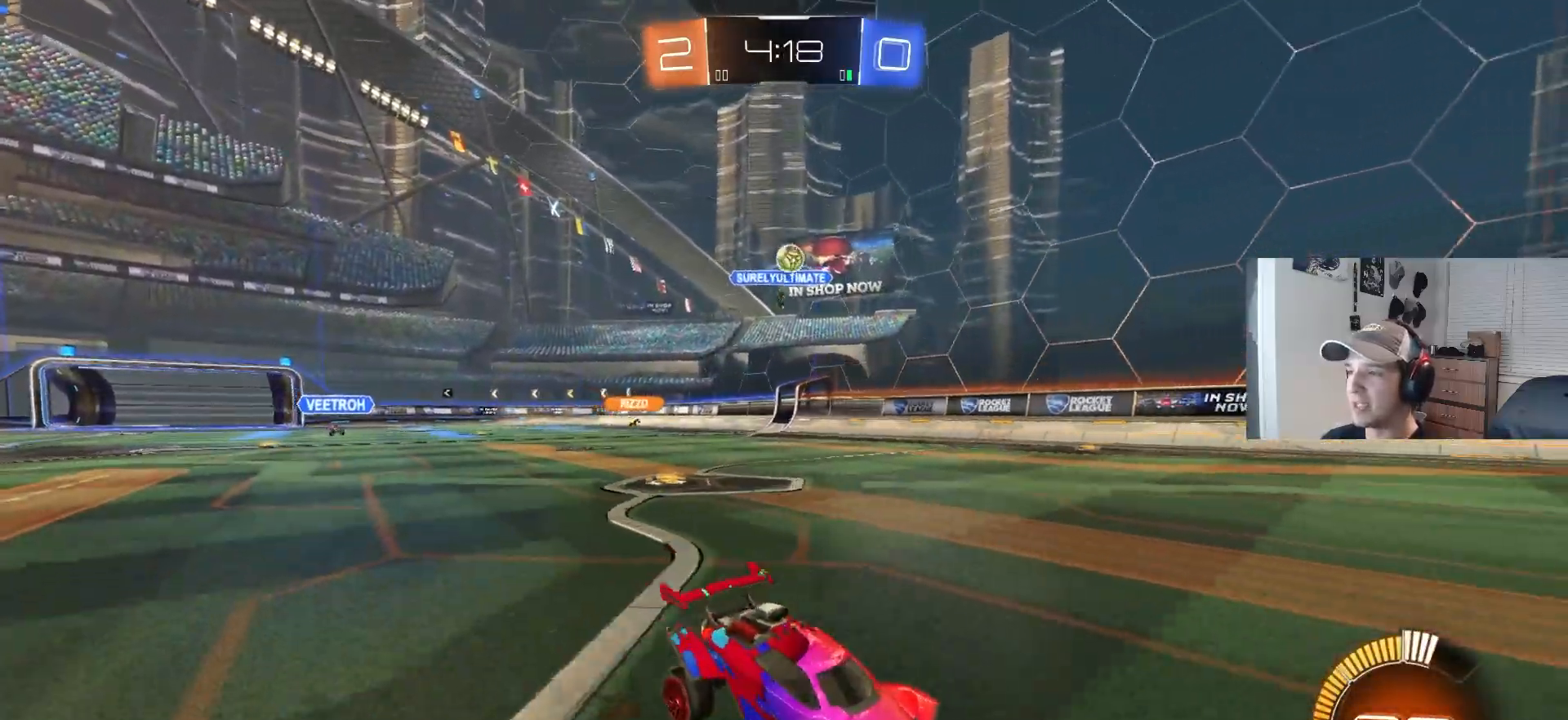
{"buttons": ["CIRCLE", "R2"], "left_stick": "left", "right_stick": "center", "events": [[50, "left_stick", "center"], [433, "CIRCLE", "down"], [450, "left_stick", "left"]]}
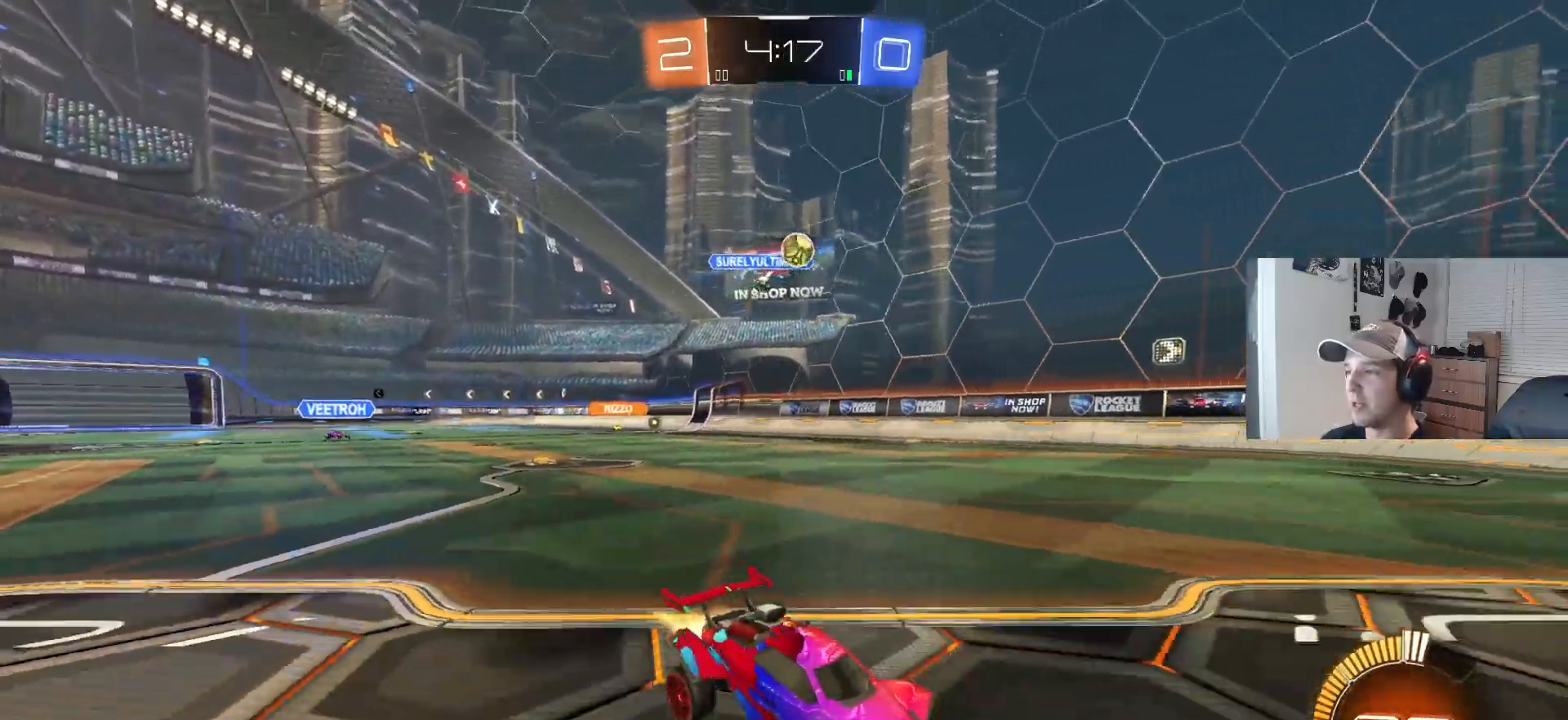
{"buttons": ["R2"], "left_stick": "left", "right_stick": "center", "events": [[483, "CIRCLE", "up"]]}
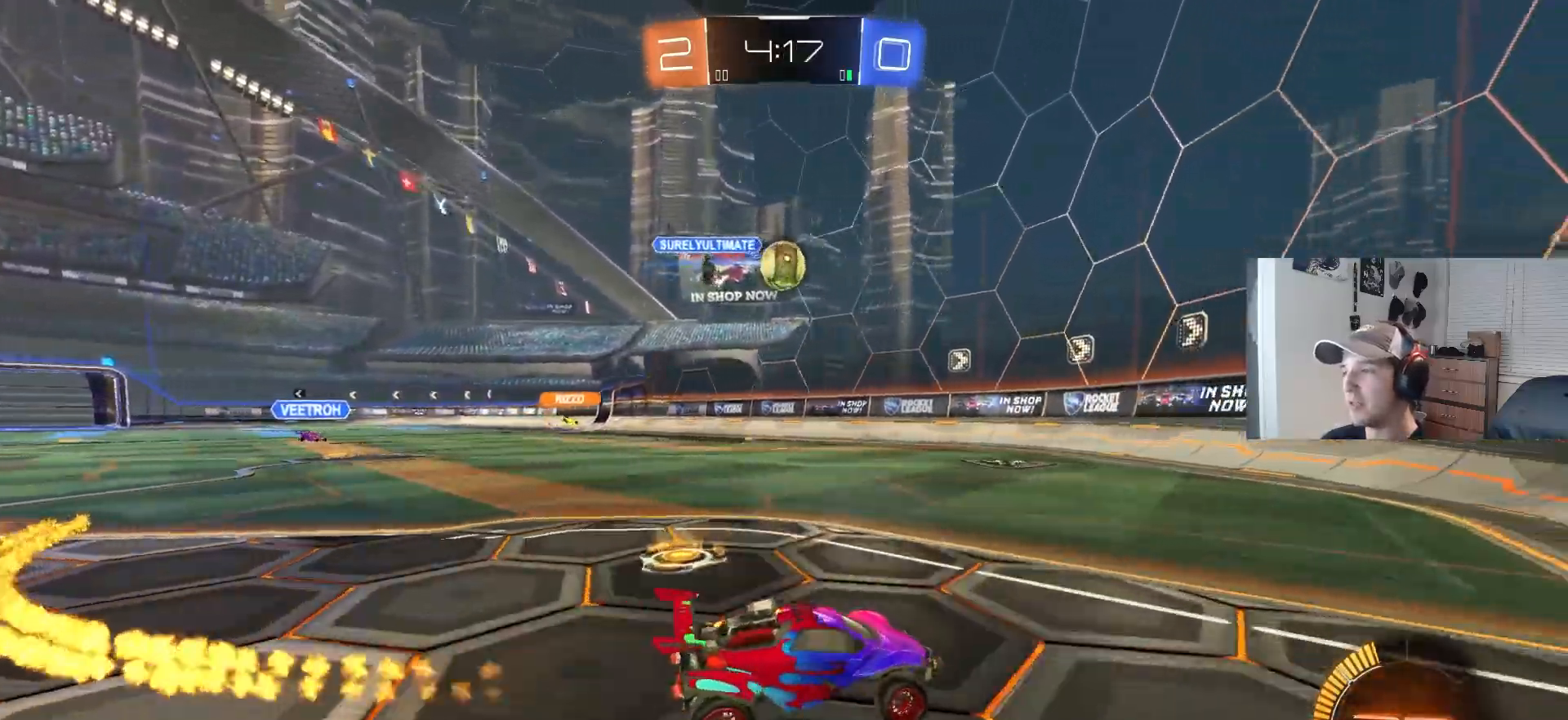
{"buttons": [], "left_stick": "right", "right_stick": "center", "events": [[17, "left_stick", "center"], [150, "R2", "up"], [183, "left_stick", "left"], [283, "left_stick", "center"], [383, "left_stick", "right"]]}
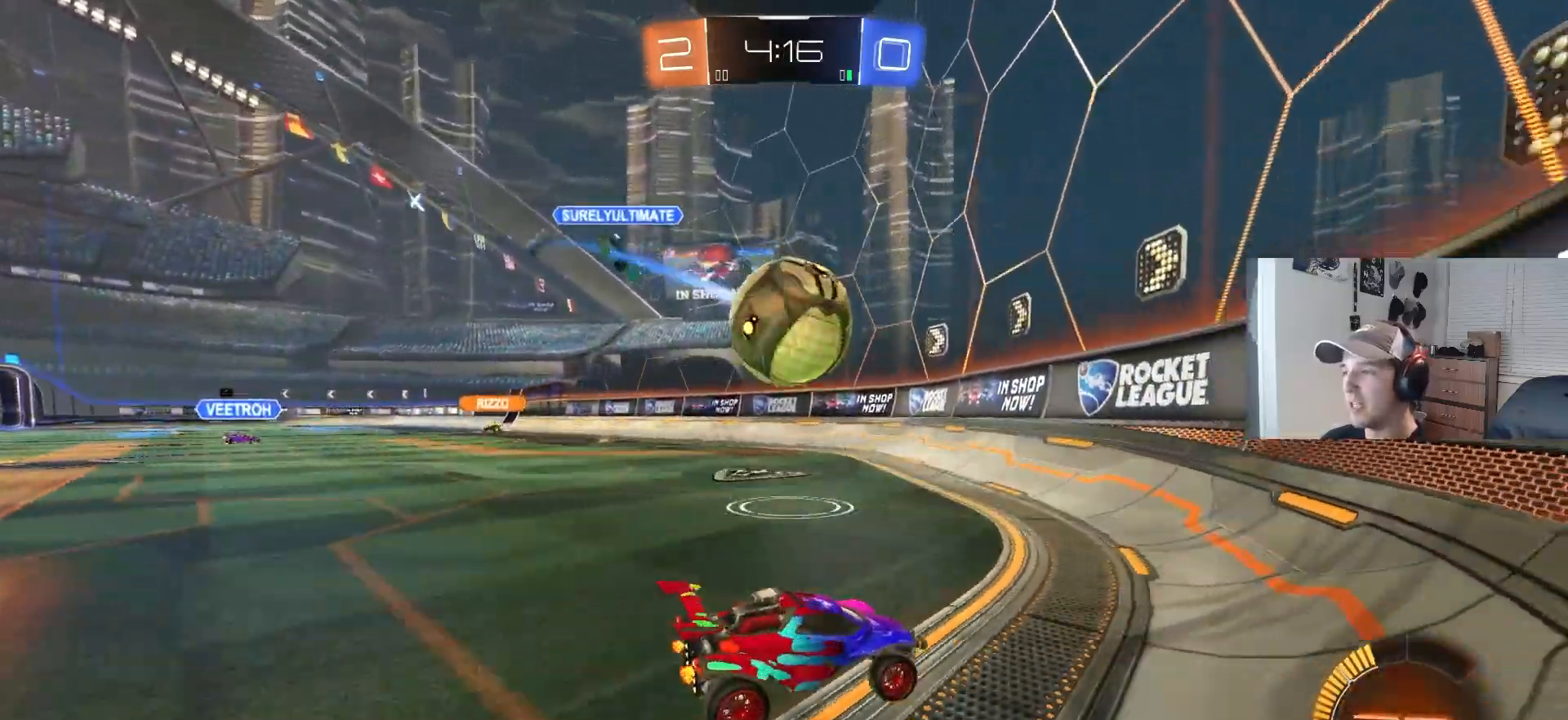
{"buttons": ["R2"], "left_stick": "left", "right_stick": "center", "events": [[17, "left_stick", "center"], [67, "R2", "down"], [100, "left_stick", "left"], [367, "left_stick", "center"], [483, "left_stick", "left"]]}
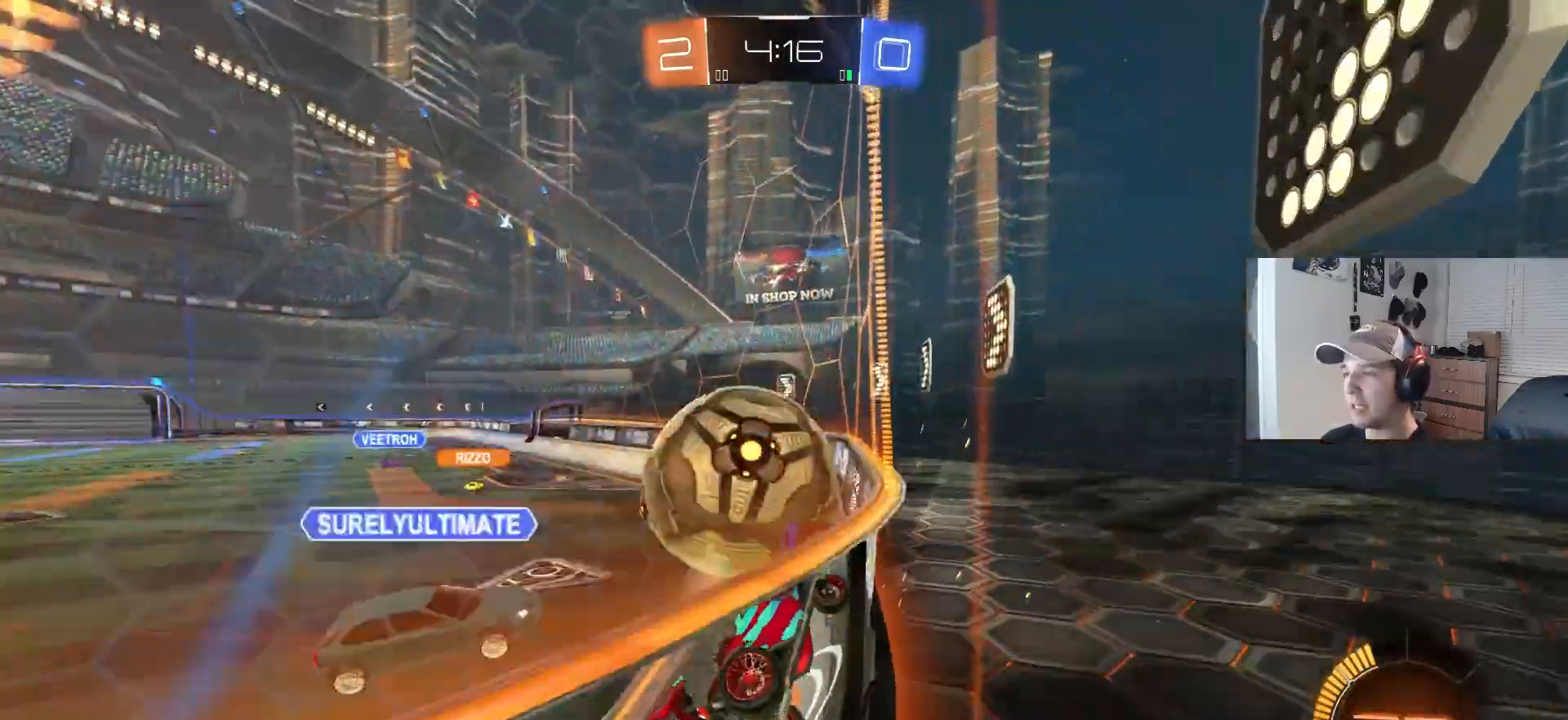
{"buttons": ["CIRCLE", "R2"], "left_stick": "left", "right_stick": "center", "events": [[150, "left_stick", "center"], [383, "CIRCLE", "down"], [483, "left_stick", "left"]]}
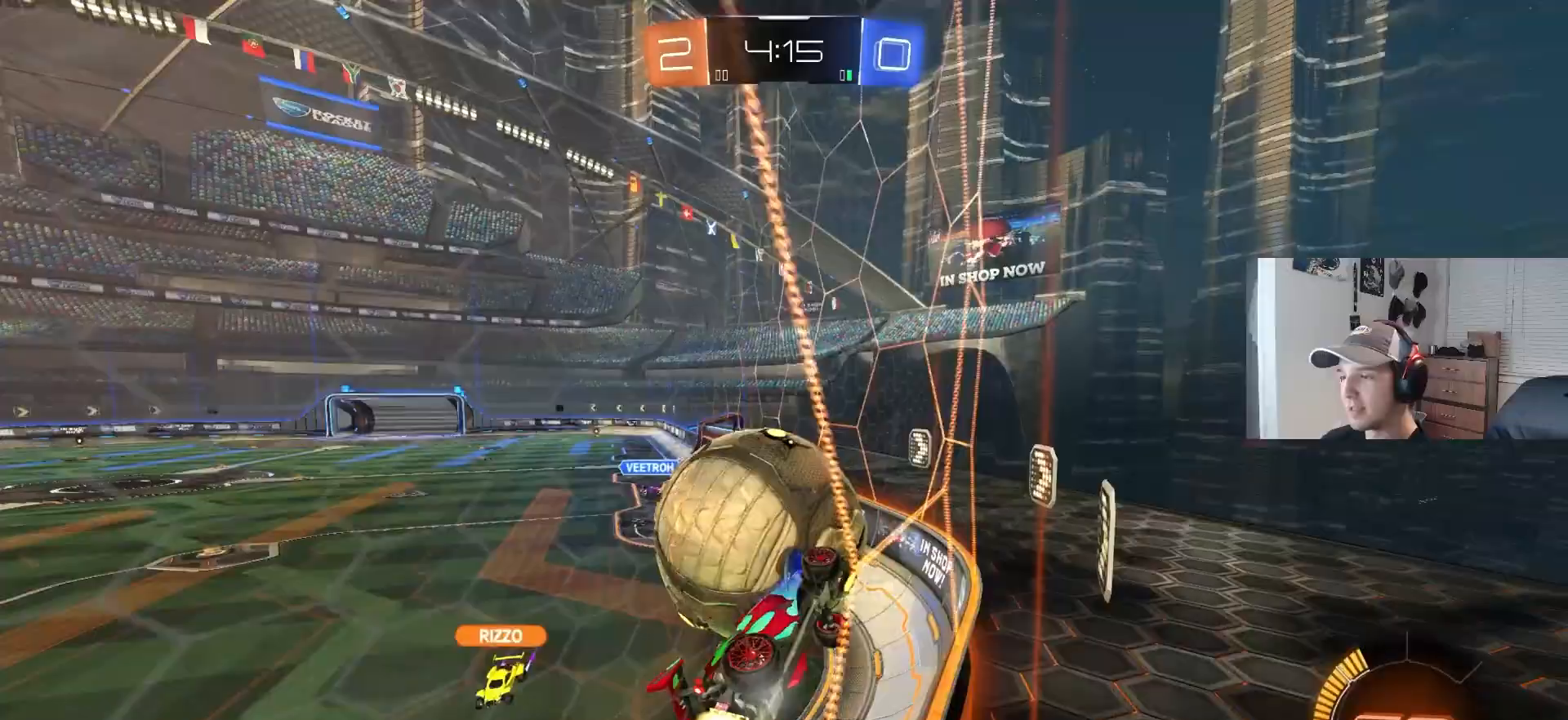
{"buttons": [], "left_stick": "left", "right_stick": "center", "events": [[67, "CROSS", "down"], [117, "L1", "down"], [117, "left_stick", "up-left"], [150, "CROSS", "up"], [167, "CROSS", "down"], [183, "L3", "down"], [200, "left_stick", "down-left"], [317, "L3", "up"], [350, "L1", "up"], [367, "CROSS", "up"], [383, "CIRCLE", "up"], [383, "left_stick", "left"], [400, "R2", "up"]]}
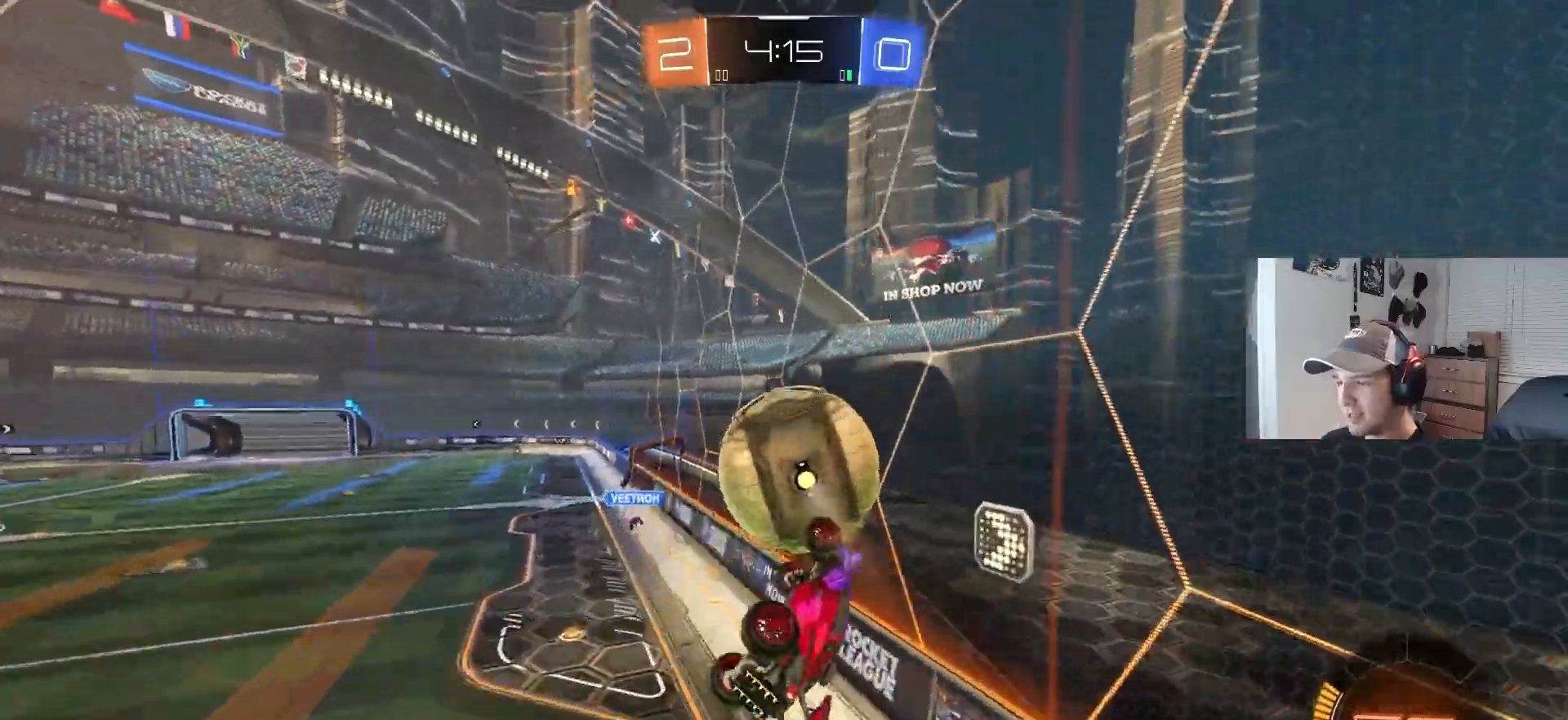
{"buttons": ["CIRCLE", "R2"], "left_stick": "down-left", "right_stick": "center", "events": [[117, "R2", "down"], [133, "CIRCLE", "down"], [250, "L1", "down"], [333, "left_stick", "down-left"], [467, "L1", "up"]]}
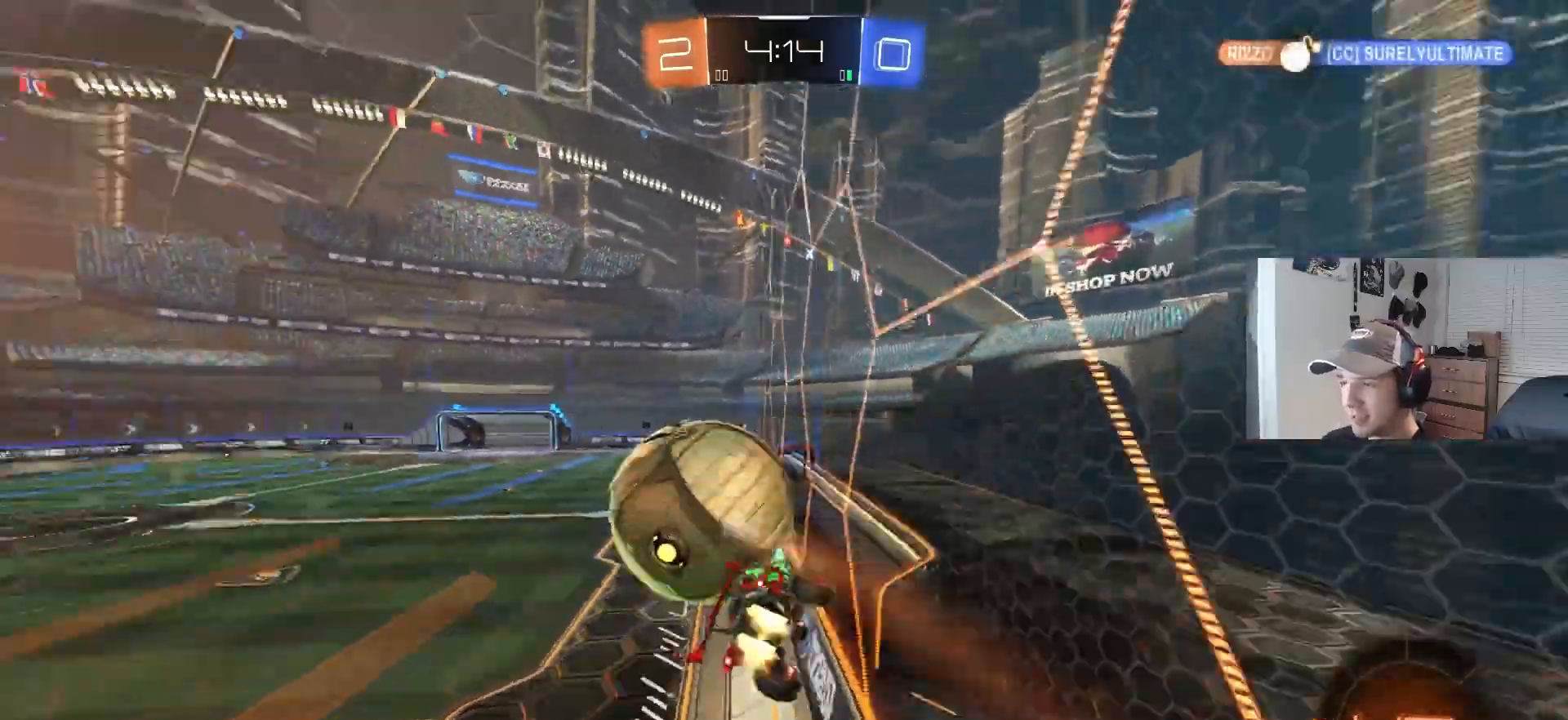
{"buttons": ["CIRCLE", "R2"], "left_stick": "right", "right_stick": "center", "events": [[17, "CIRCLE", "up"], [100, "left_stick", "center"], [167, "CIRCLE", "down"], [467, "left_stick", "right"]]}
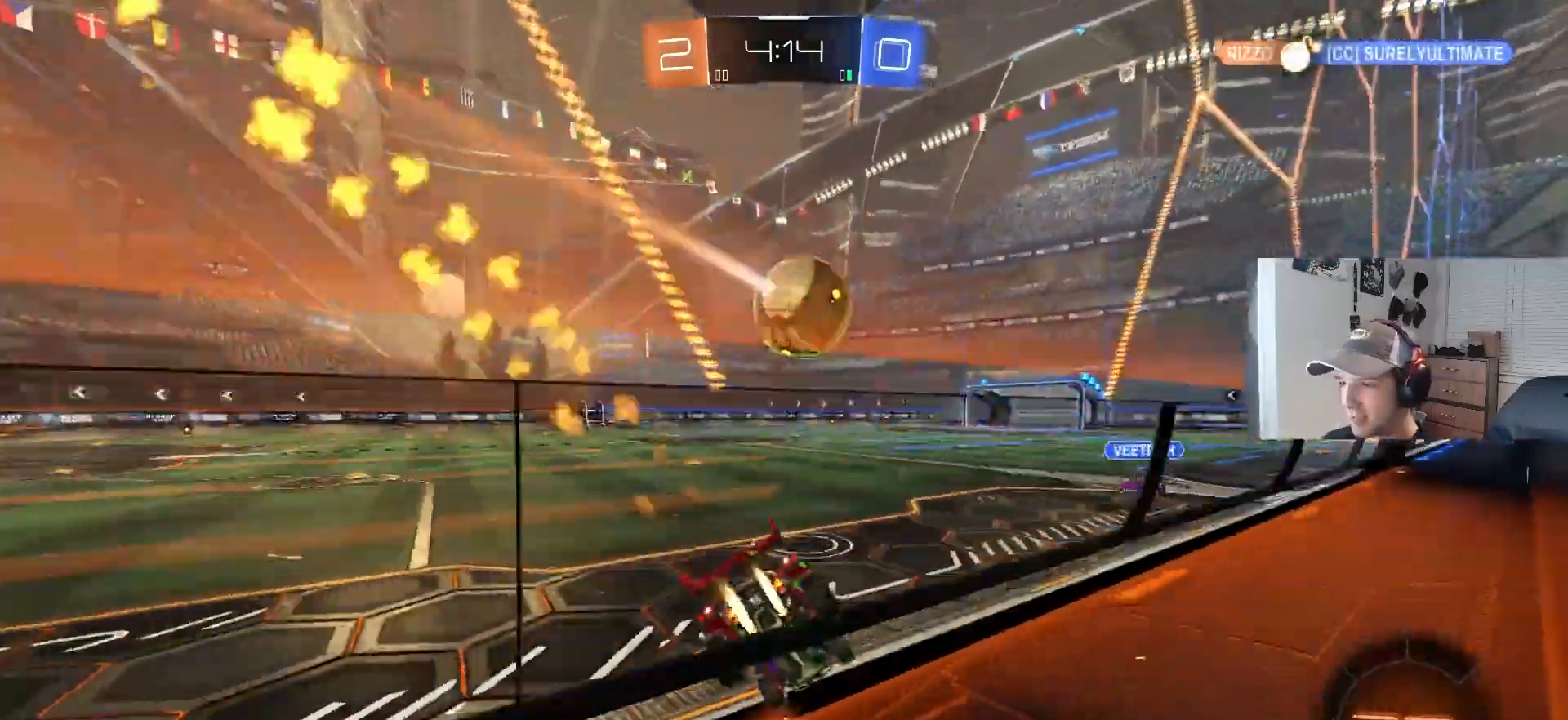
{"buttons": ["R2"], "left_stick": "down-left", "right_stick": "center", "events": [[100, "left_stick", "center"], [233, "left_stick", "right"], [250, "CIRCLE", "up"], [333, "left_stick", "center"], [350, "CIRCLE", "down"], [383, "TRIANGLE", "down"], [433, "left_stick", "down-right"], [467, "TRIANGLE", "up"], [500, "CIRCLE", "up"], [500, "left_stick", "down-left"]]}
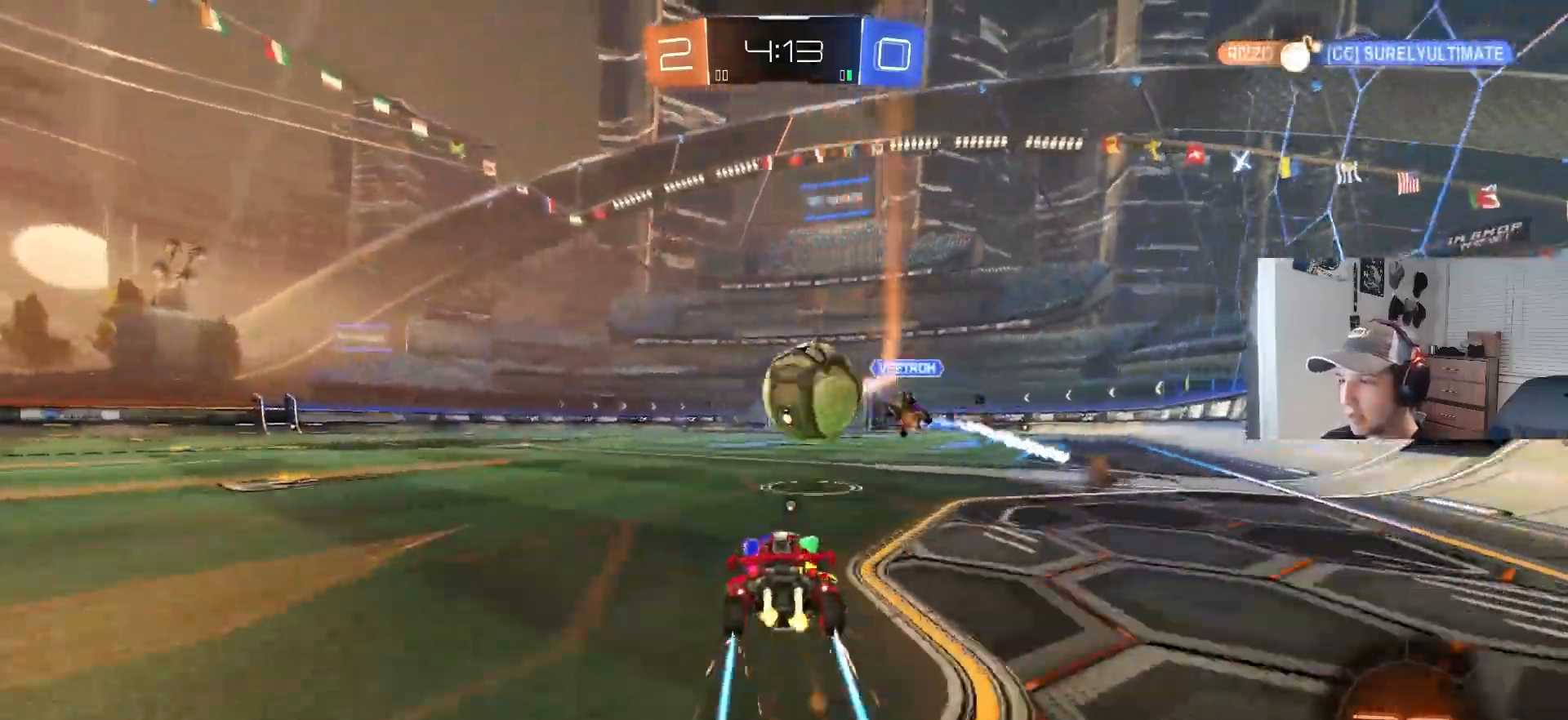
{"buttons": ["R2"], "left_stick": "center", "right_stick": "center", "events": [[33, "left_stick", "left"], [233, "L1", "down"], [317, "L1", "up"], [350, "left_stick", "center"]]}
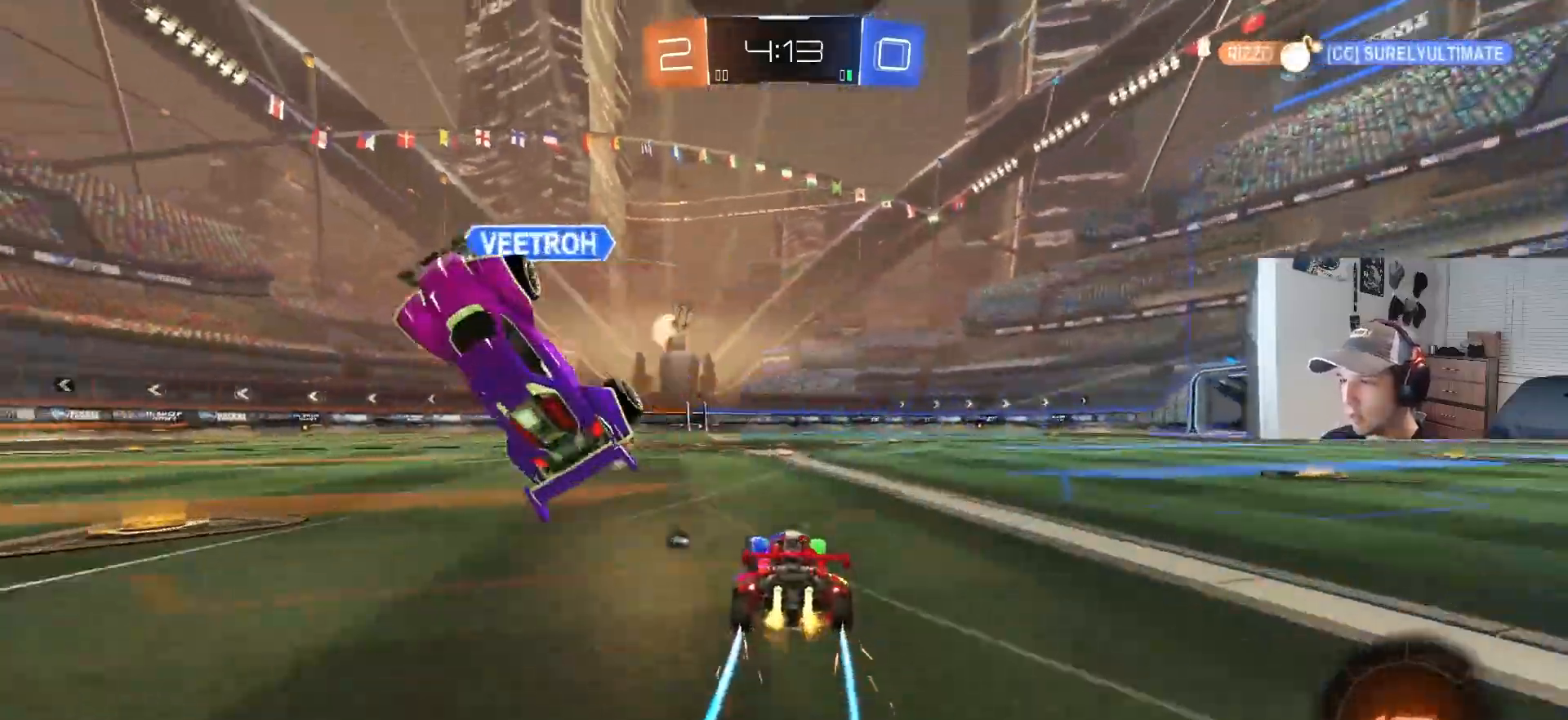
{"buttons": ["TRIANGLE", "L1", "R2"], "left_stick": "down", "right_stick": "center", "events": [[17, "left_stick", "right"], [117, "CROSS", "down"], [183, "CROSS", "up"], [183, "L1", "down"], [183, "R2", "up"], [183, "left_stick", "up-left"], [233, "R2", "down"], [250, "CROSS", "down"], [317, "left_stick", "down"], [367, "CROSS", "up"], [433, "TRIANGLE", "down"]]}
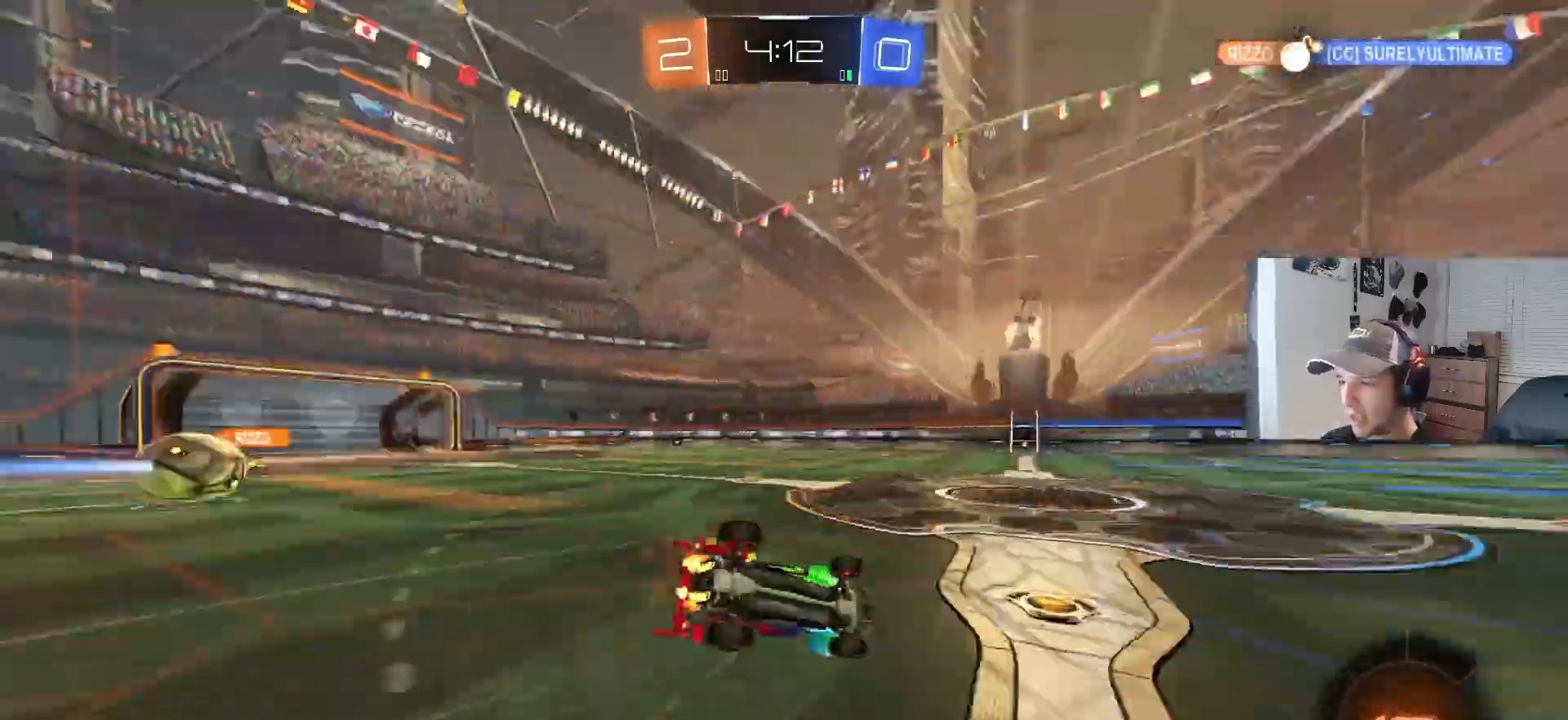
{"buttons": ["R2"], "left_stick": "center", "right_stick": "center", "events": [[50, "TRIANGLE", "up"], [150, "left_stick", "left"], [200, "left_stick", "down-left"], [400, "left_stick", "left"], [450, "L1", "up"], [500, "left_stick", "center"]]}
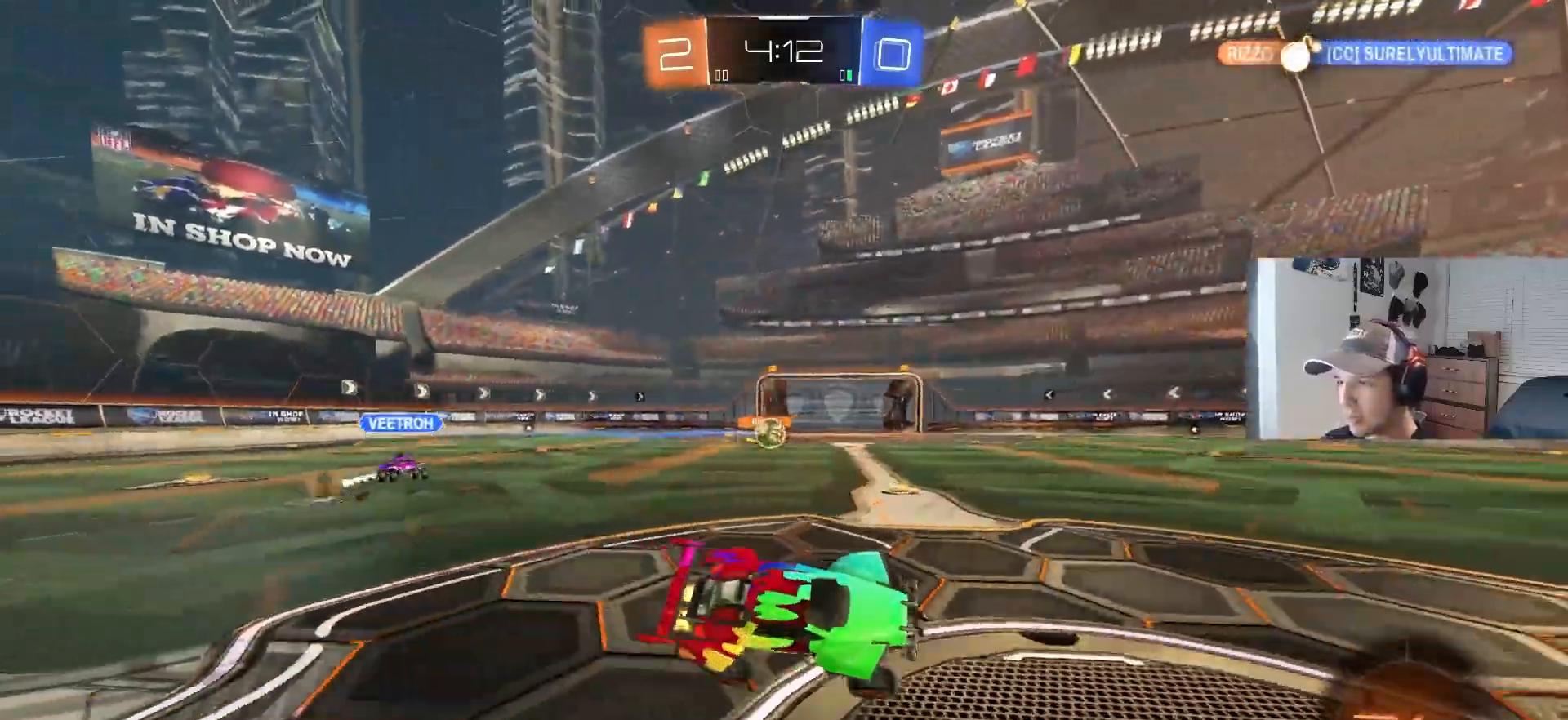
{"buttons": ["R2"], "left_stick": "center", "right_stick": "center", "events": [[183, "left_stick", "left"], [283, "left_stick", "center"]]}
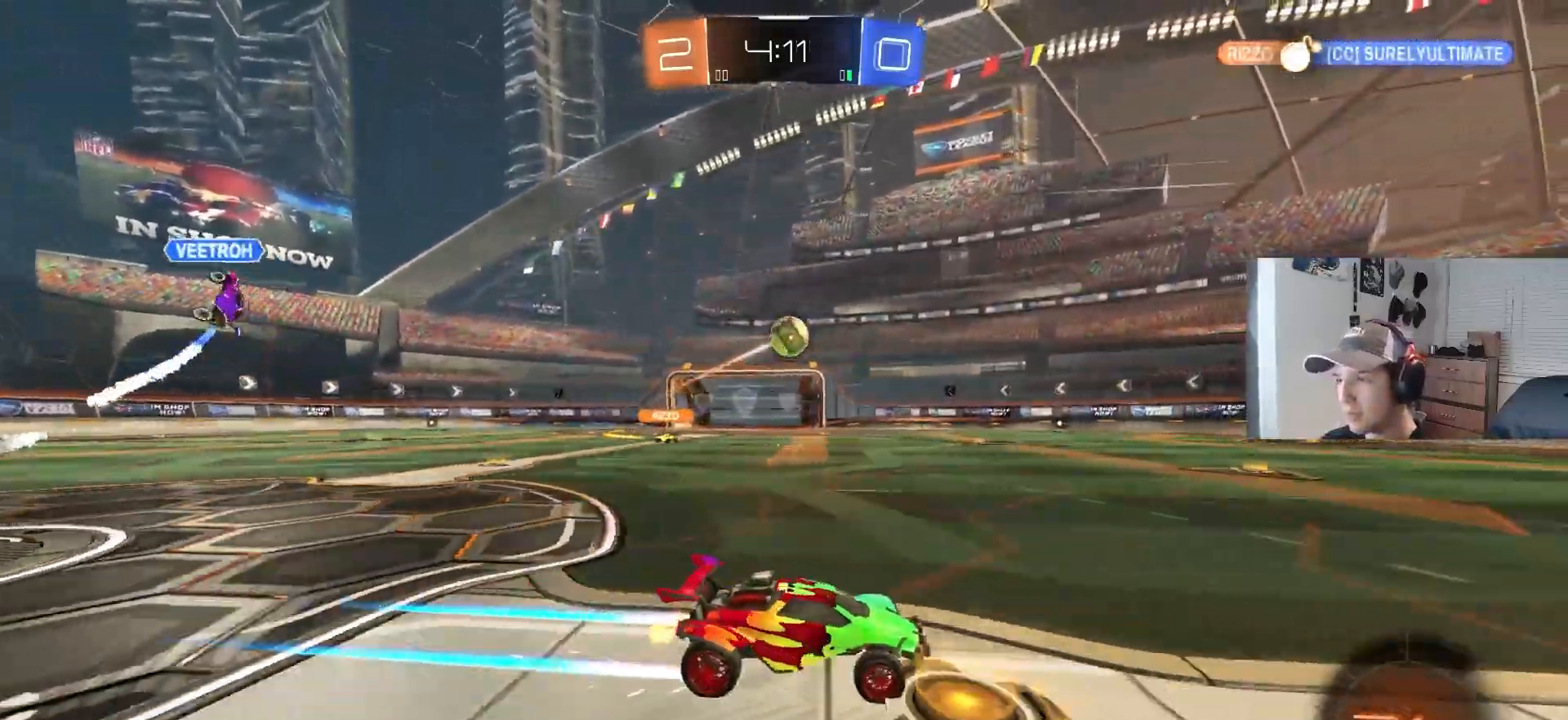
{"buttons": ["R2"], "left_stick": "center", "right_stick": "center", "events": [[233, "TRIANGLE", "down"], [250, "left_stick", "right"], [333, "TRIANGLE", "up"], [367, "left_stick", "center"]]}
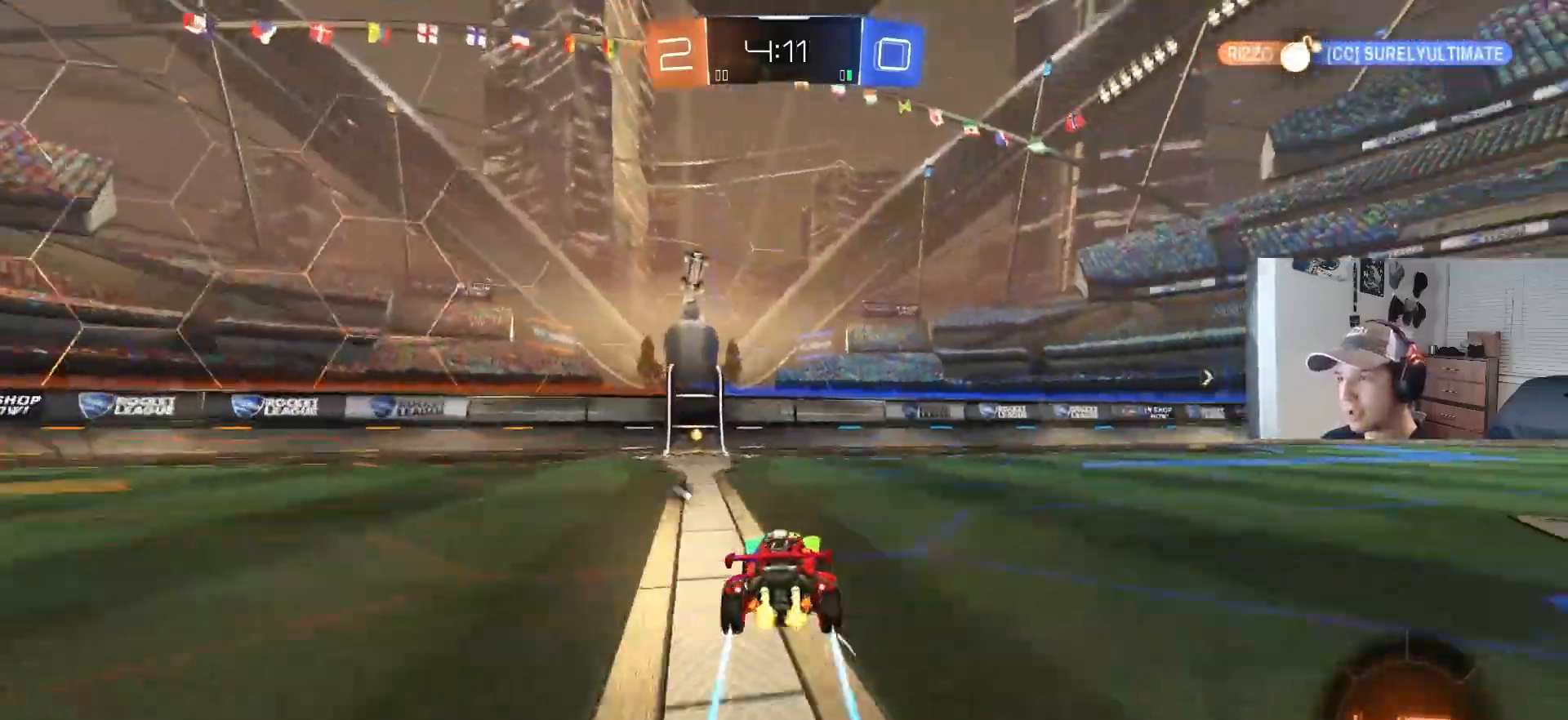
{"buttons": ["L1", "R2"], "left_stick": "left", "right_stick": "center", "events": [[17, "CIRCLE", "down"], [50, "TRIANGLE", "down"], [117, "left_stick", "left"], [150, "TRIANGLE", "up"], [267, "left_stick", "center"], [367, "CIRCLE", "up"], [367, "left_stick", "left"], [417, "L1", "down"]]}
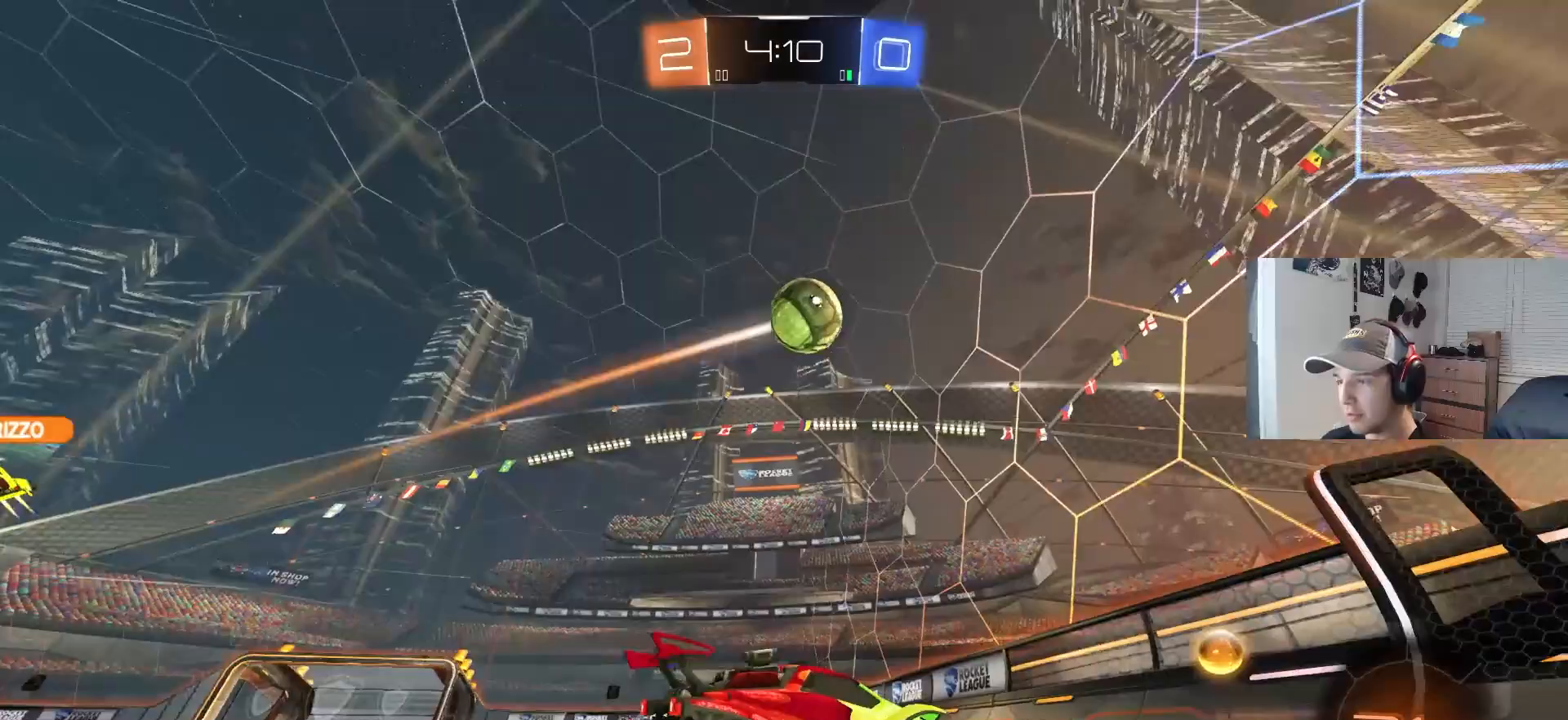
{"buttons": ["CIRCLE", "R2"], "left_stick": "left", "right_stick": "center", "events": [[17, "L1", "up"], [133, "CIRCLE", "down"]]}
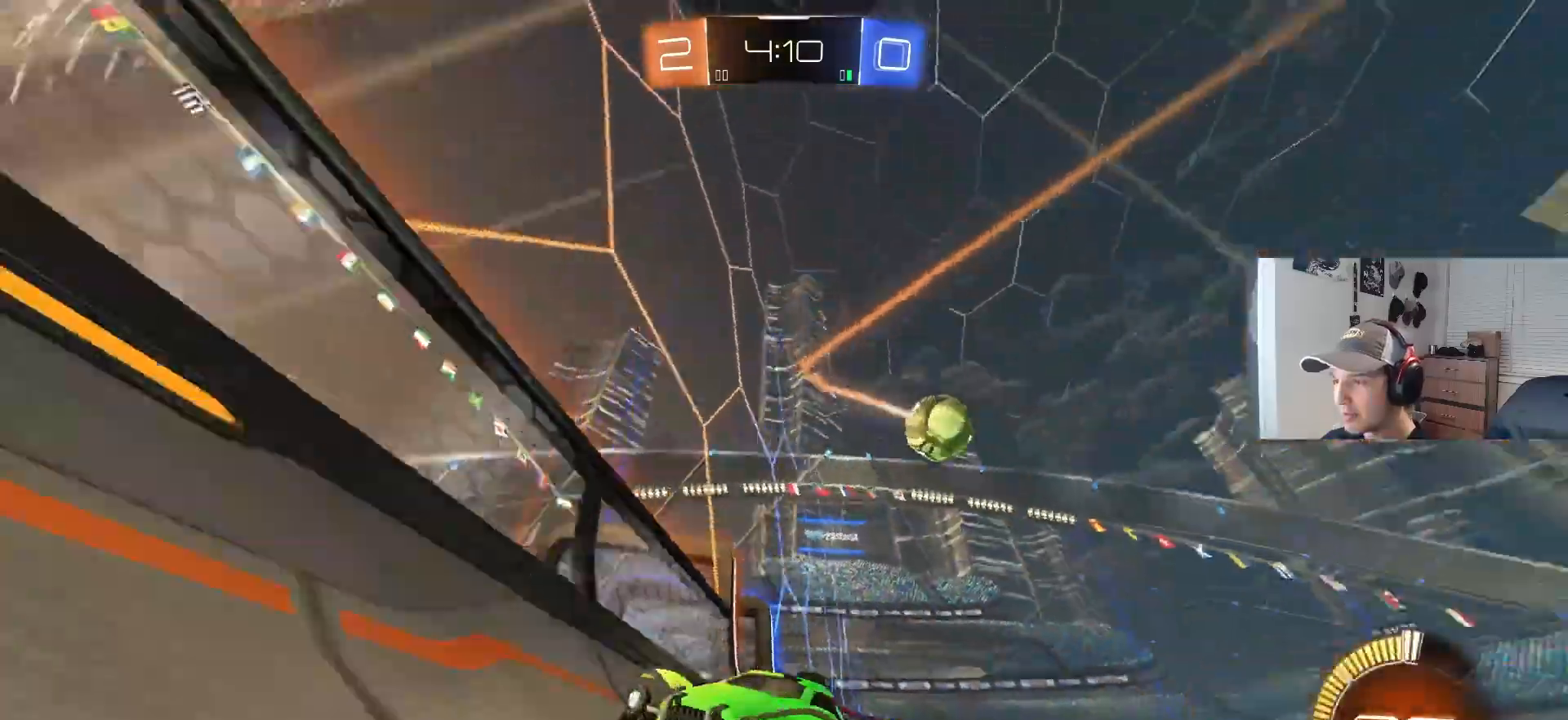
{"buttons": ["L1", "R2"], "left_stick": "left", "right_stick": "center", "events": [[183, "CIRCLE", "up"], [183, "left_stick", "center"], [350, "left_stick", "left"], [417, "L1", "down"]]}
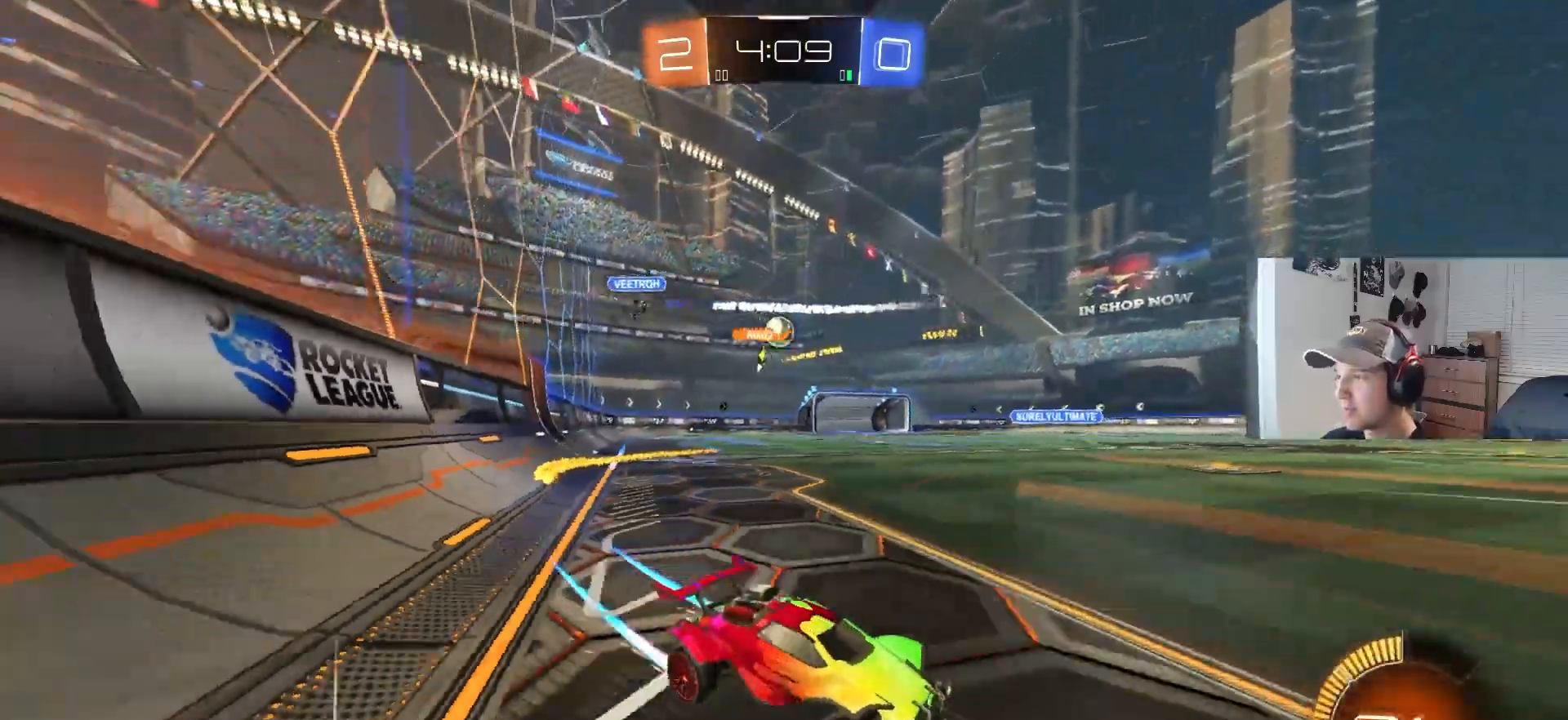
{"buttons": ["CIRCLE", "R2"], "left_stick": "left", "right_stick": "center", "events": [[50, "L1", "up"], [150, "CIRCLE", "down"]]}
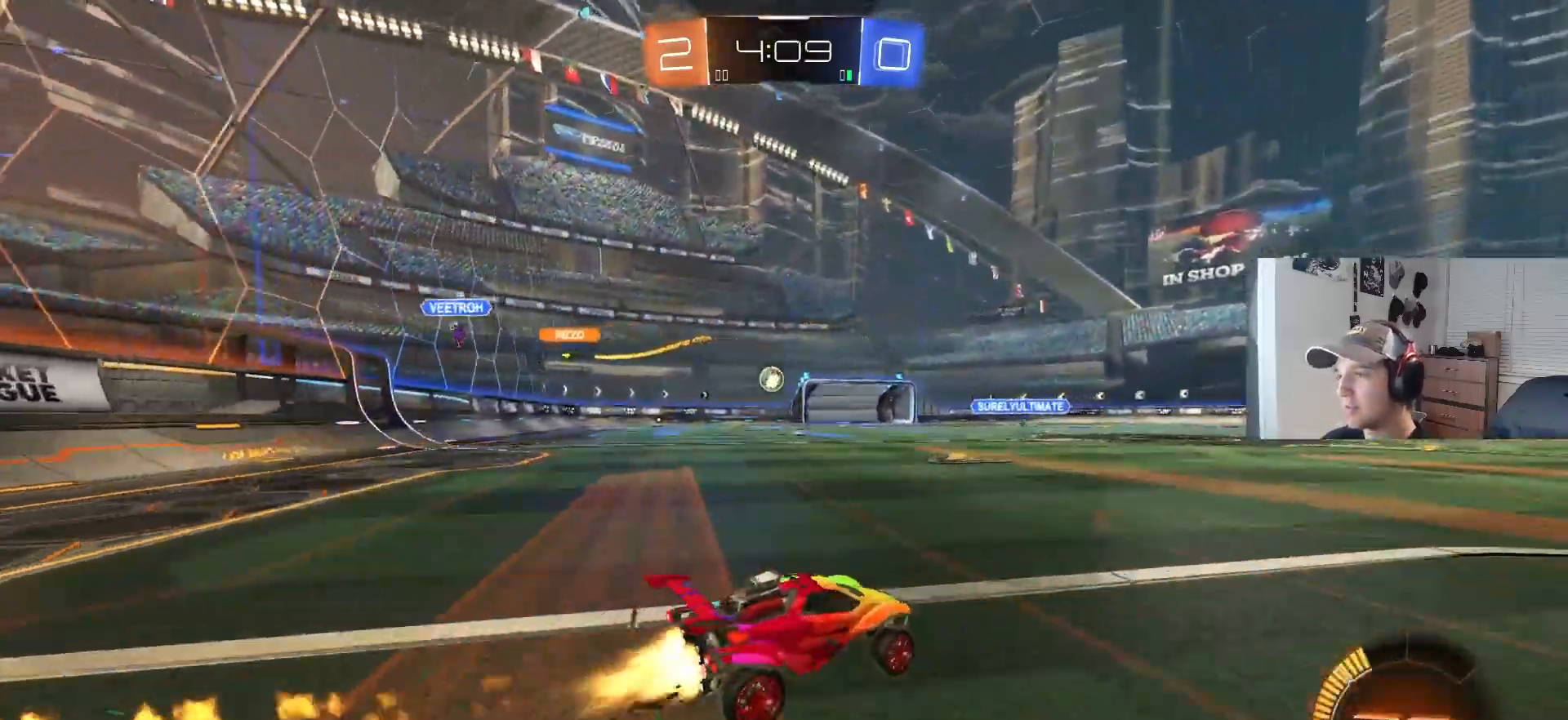
{"buttons": ["L1", "R2"], "left_stick": "right", "right_stick": "center", "events": [[233, "CIRCLE", "up"], [450, "left_stick", "right"], [483, "L1", "down"]]}
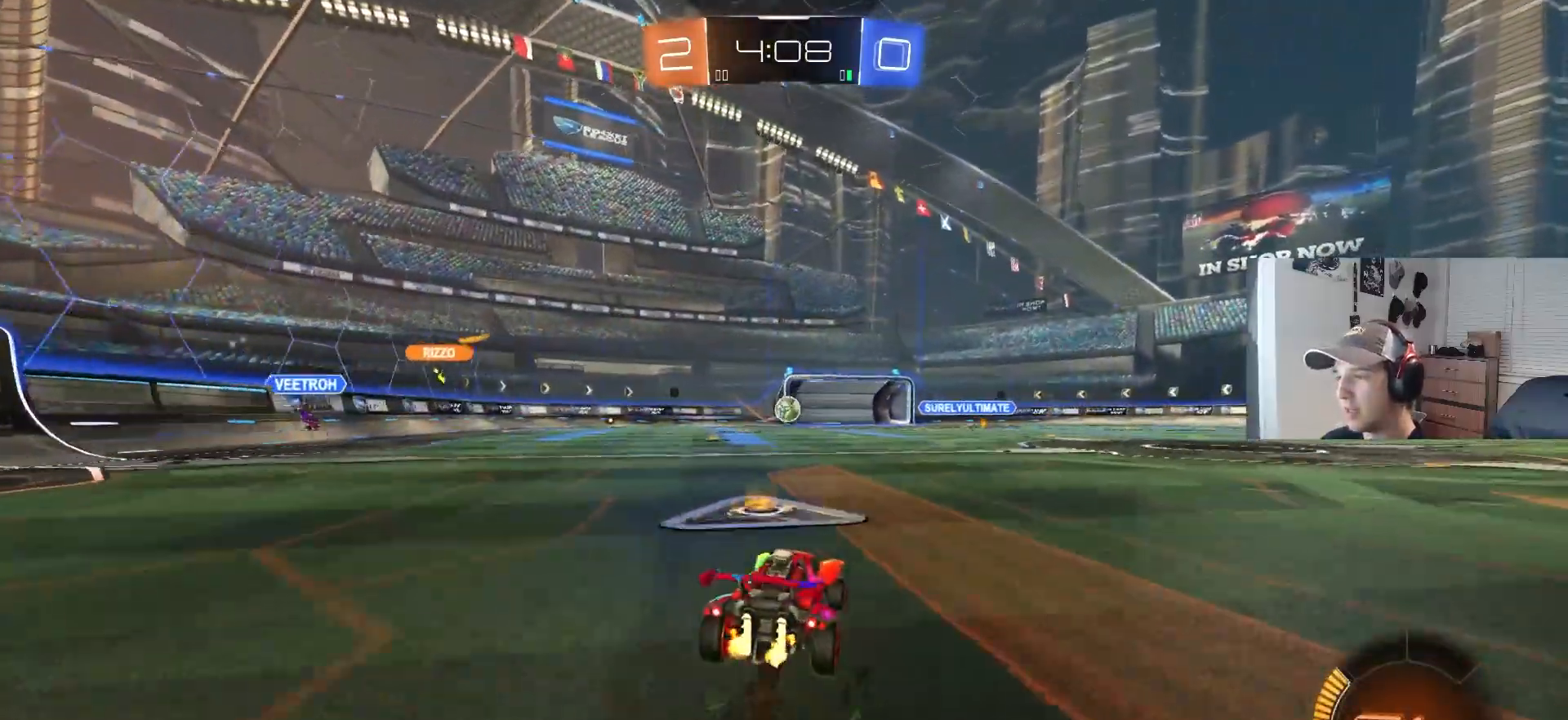
{"buttons": ["L1", "R2"], "left_stick": "right", "right_stick": "center", "events": [[117, "L1", "up"], [467, "L1", "down"]]}
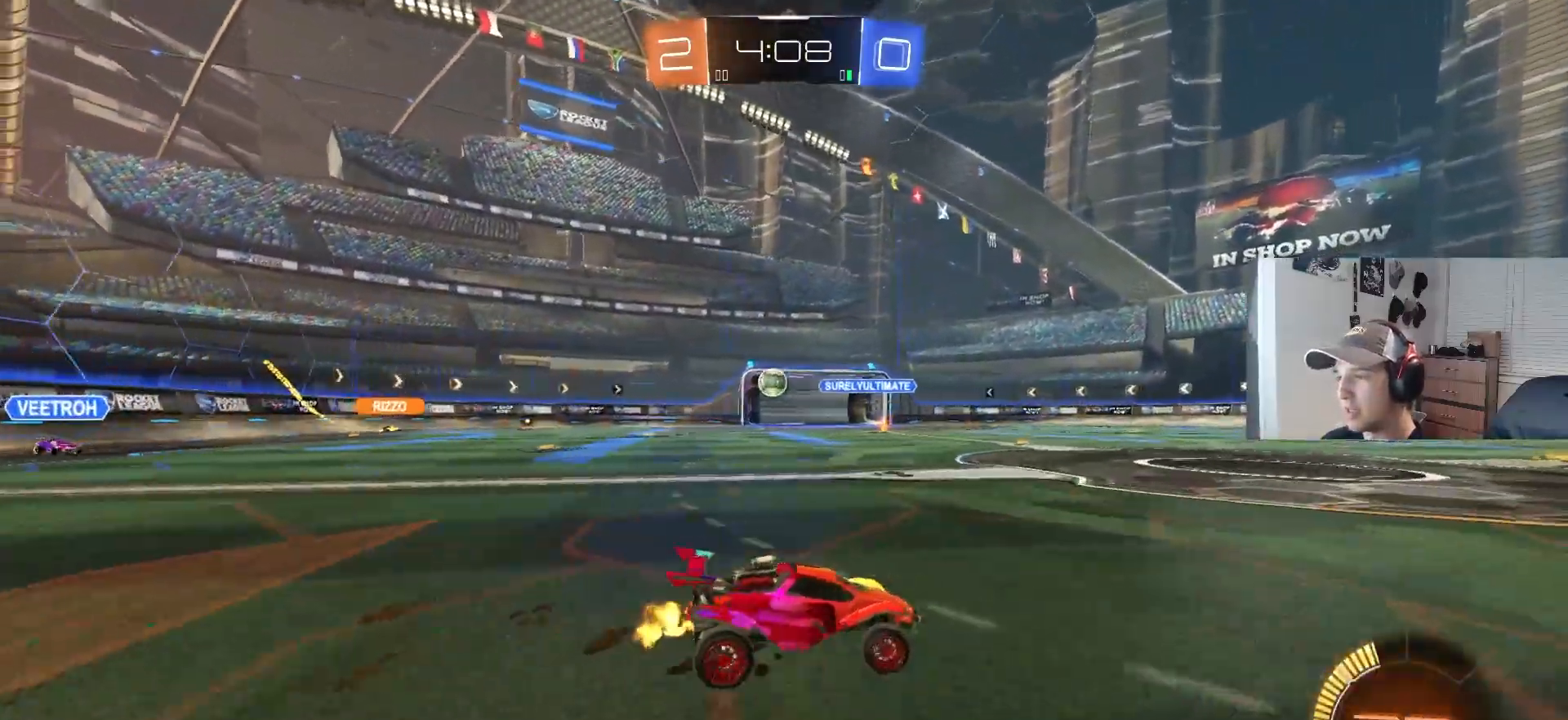
{"buttons": ["CIRCLE", "R2"], "left_stick": "right", "right_stick": "center", "events": [[17, "CIRCLE", "down"], [50, "L1", "up"]]}
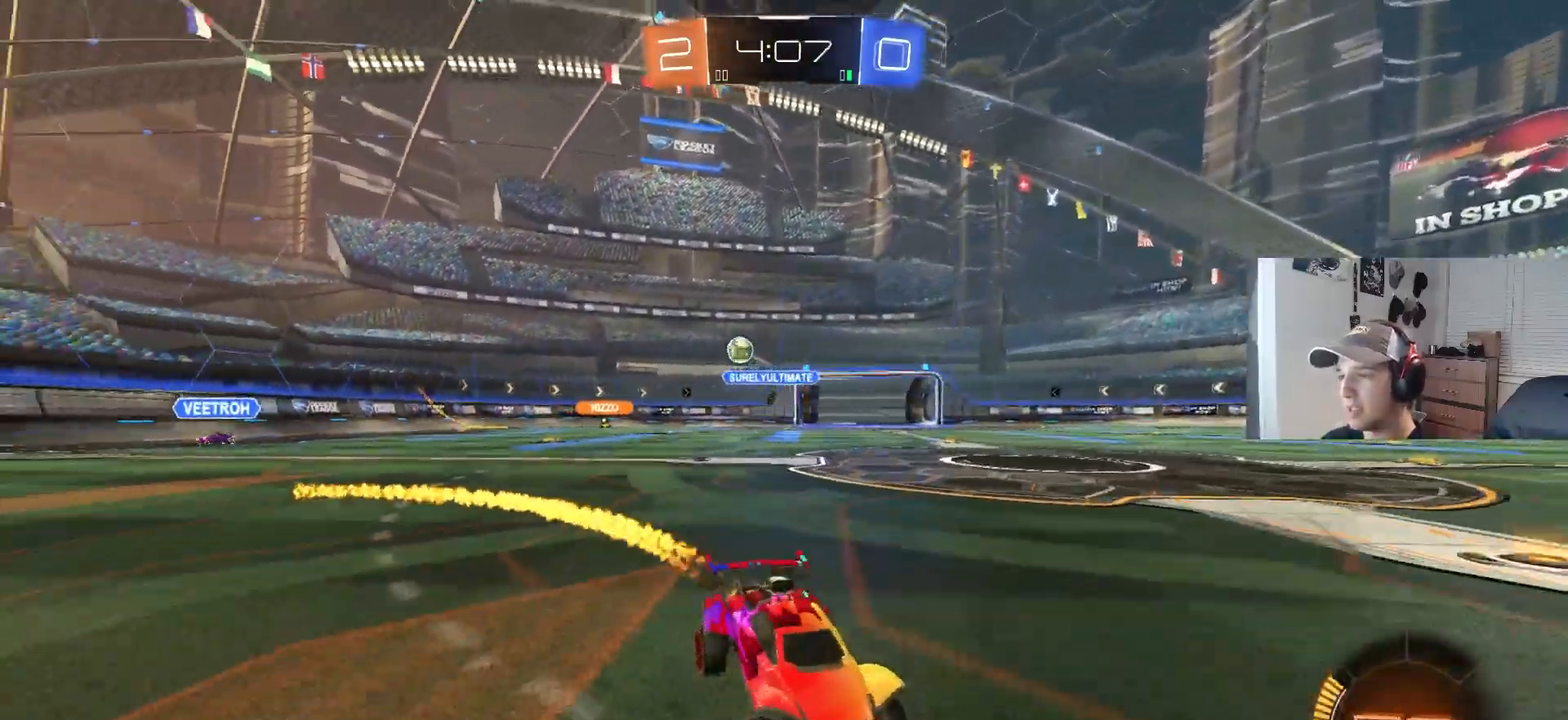
{"buttons": ["L1", "R2"], "left_stick": "right", "right_stick": "center", "events": [[83, "CIRCLE", "up"], [183, "left_stick", "center"], [300, "left_stick", "right"], [450, "L1", "down"]]}
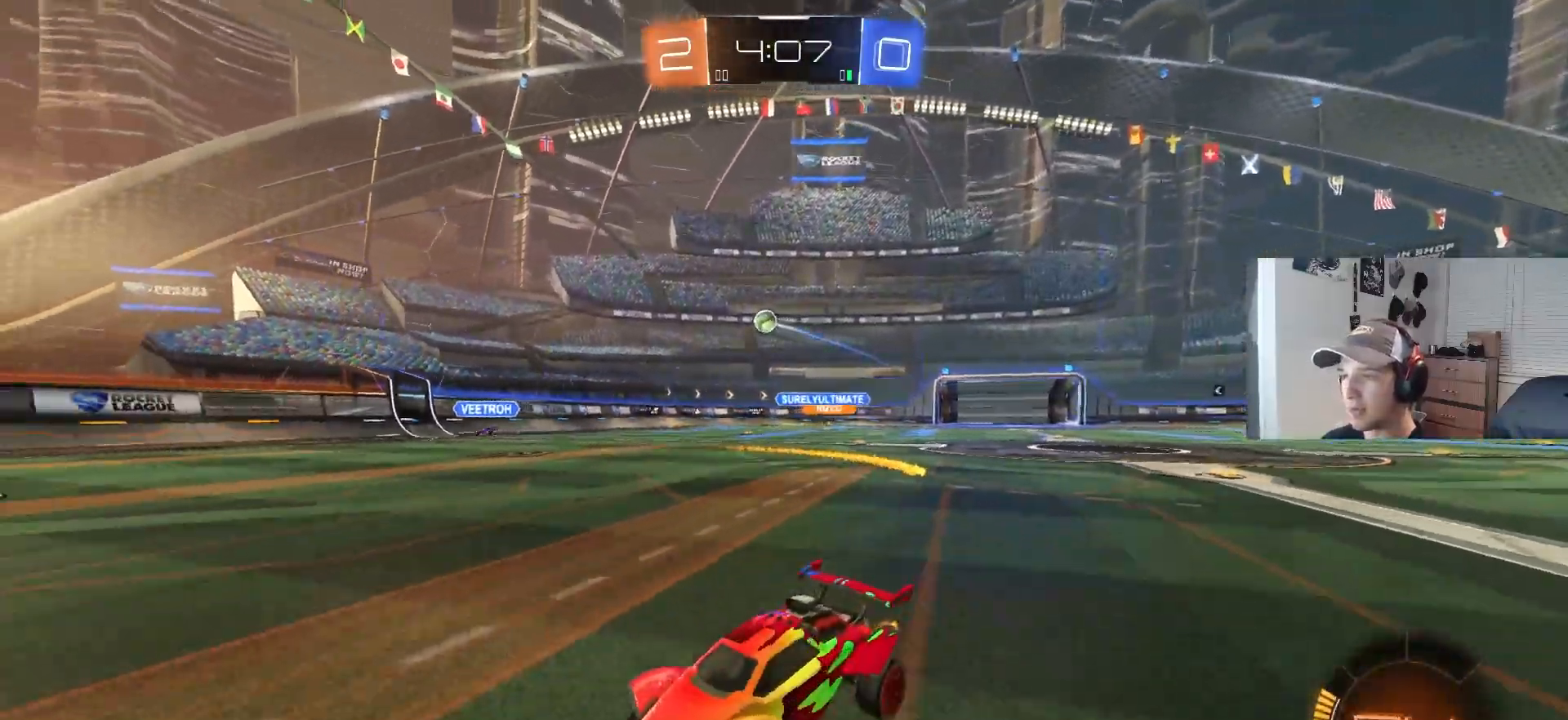
{"buttons": ["CIRCLE", "R2"], "left_stick": "center", "right_stick": "center", "events": [[33, "L1", "up"], [117, "left_stick", "center"], [200, "left_stick", "right"], [300, "CIRCLE", "down"], [400, "left_stick", "center"]]}
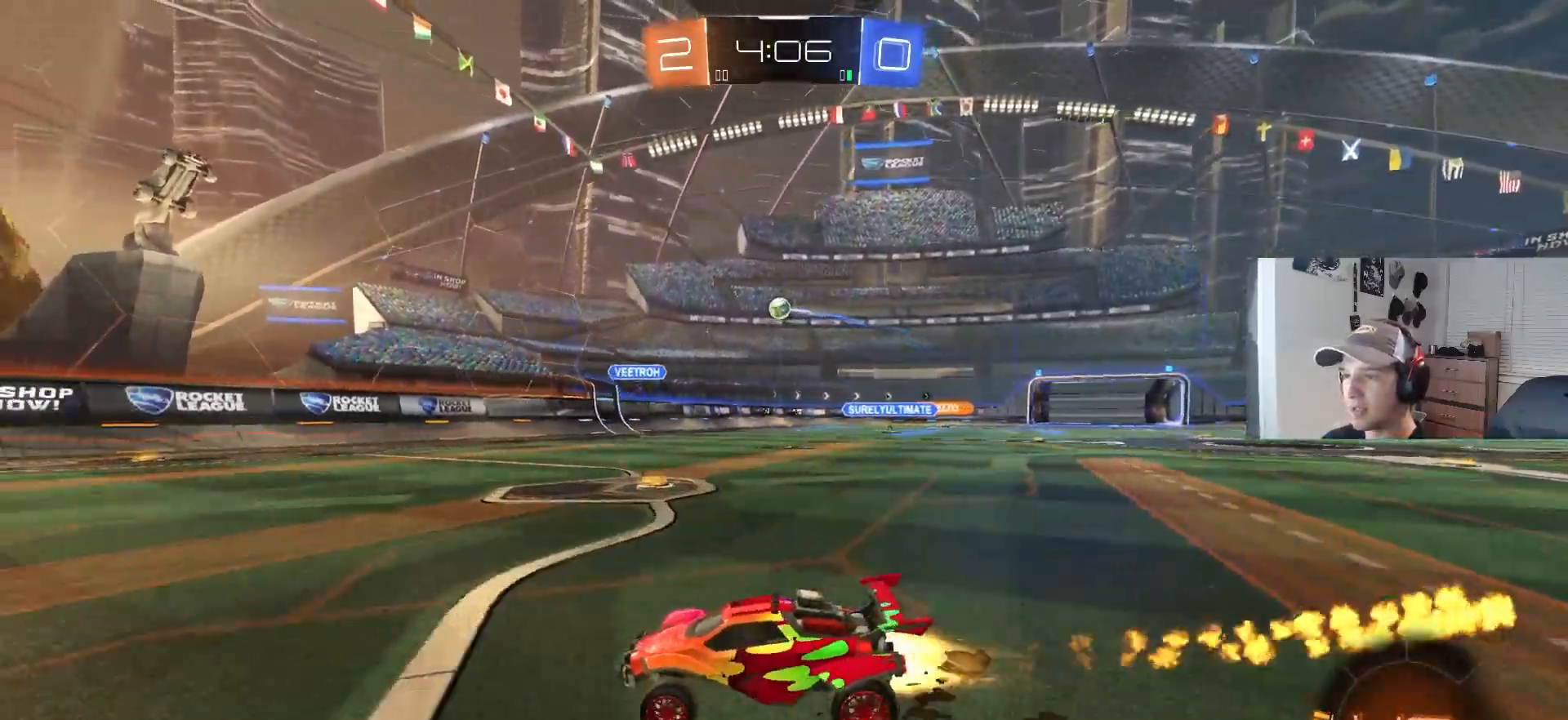
{"buttons": ["L1", "R2"], "left_stick": "left", "right_stick": "center", "events": [[217, "left_stick", "right"], [333, "left_stick", "center"], [350, "CIRCLE", "up"], [417, "left_stick", "left"], [500, "L1", "down"]]}
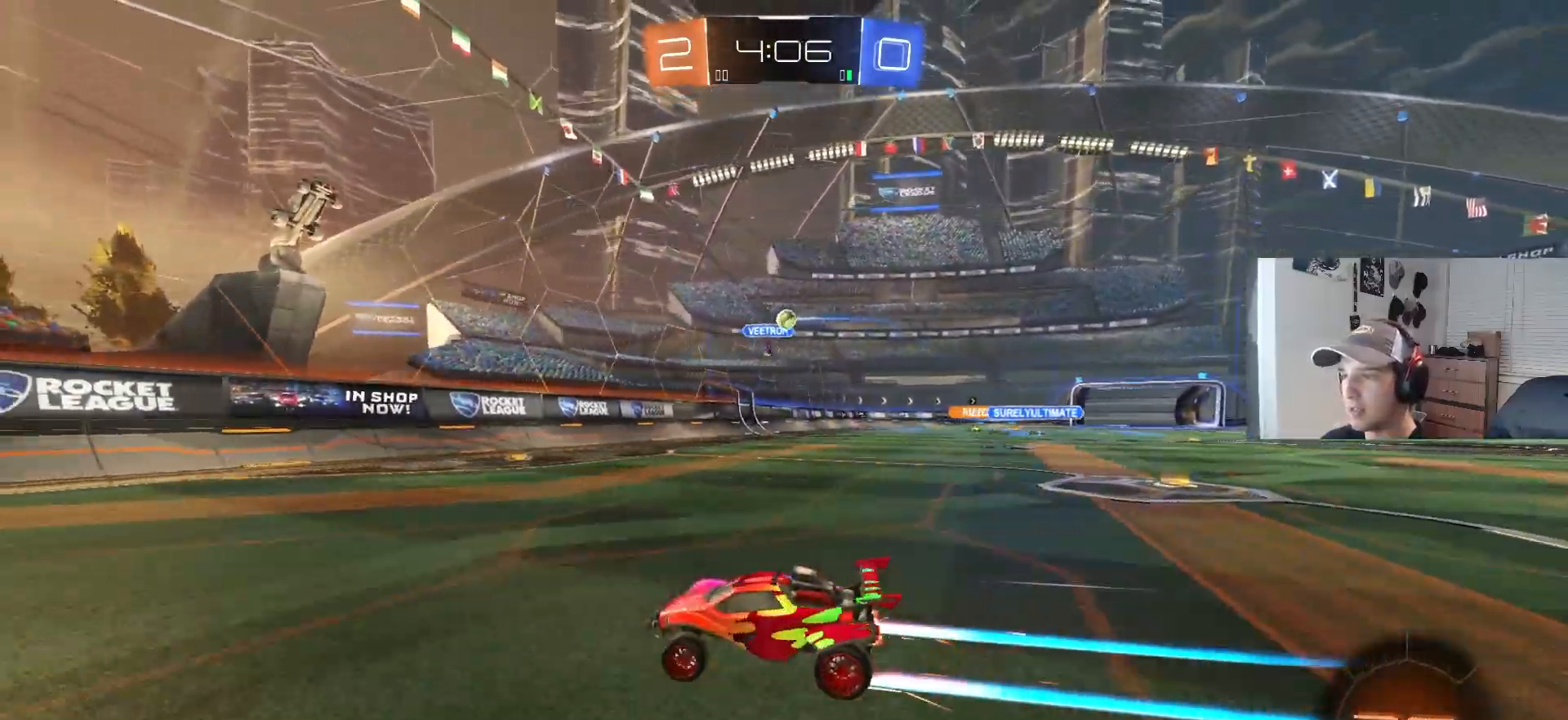
{"buttons": ["CIRCLE", "R2"], "left_stick": "left", "right_stick": "center", "events": [[183, "L1", "up"], [317, "left_stick", "center"], [350, "CIRCLE", "down"], [383, "left_stick", "left"]]}